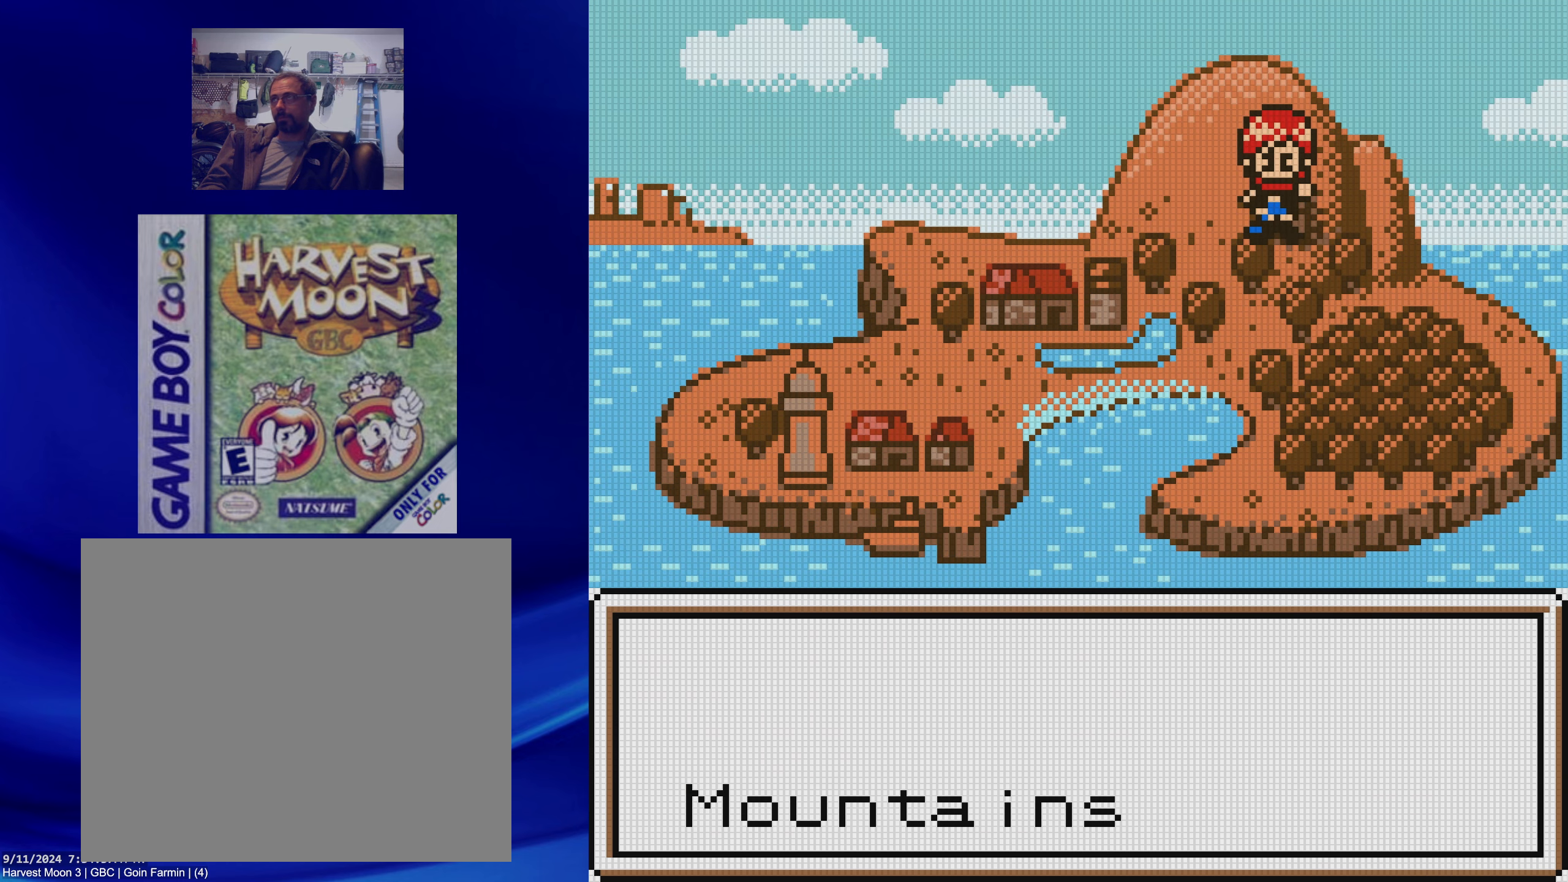
Gameplay with a controller (Nintendo layout); each line is a JSON object with the inputs held at the frame after it. "events" lists button and stick changes between this image and that frame as [ms after this image, input, new state], when the widget could be followed in between. Not read: L3 R3.
{"buttons": [], "events": []}
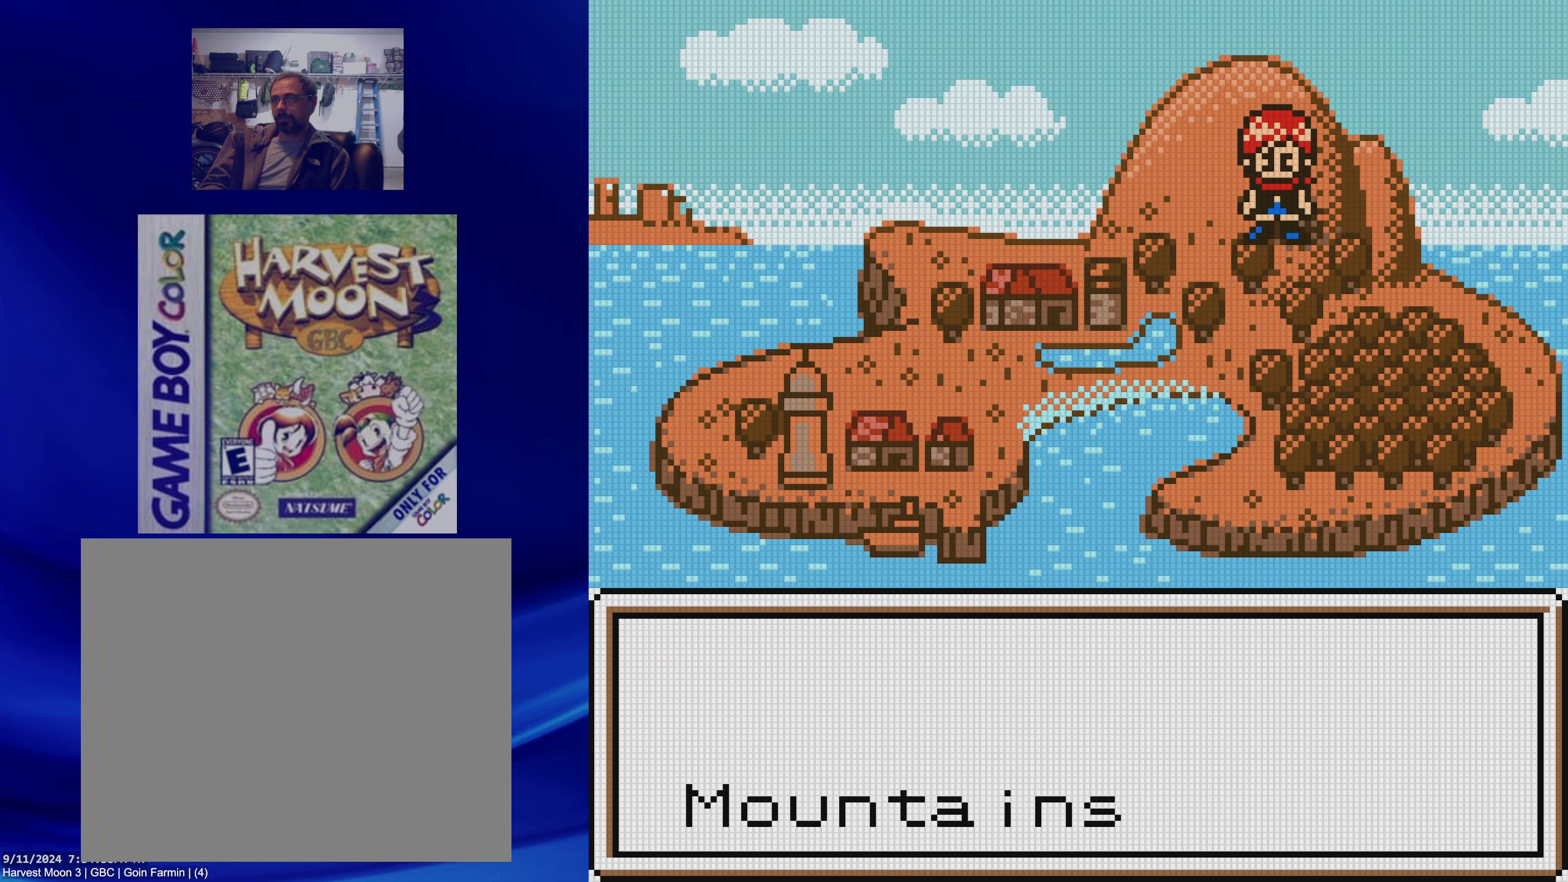
{"buttons": [], "events": []}
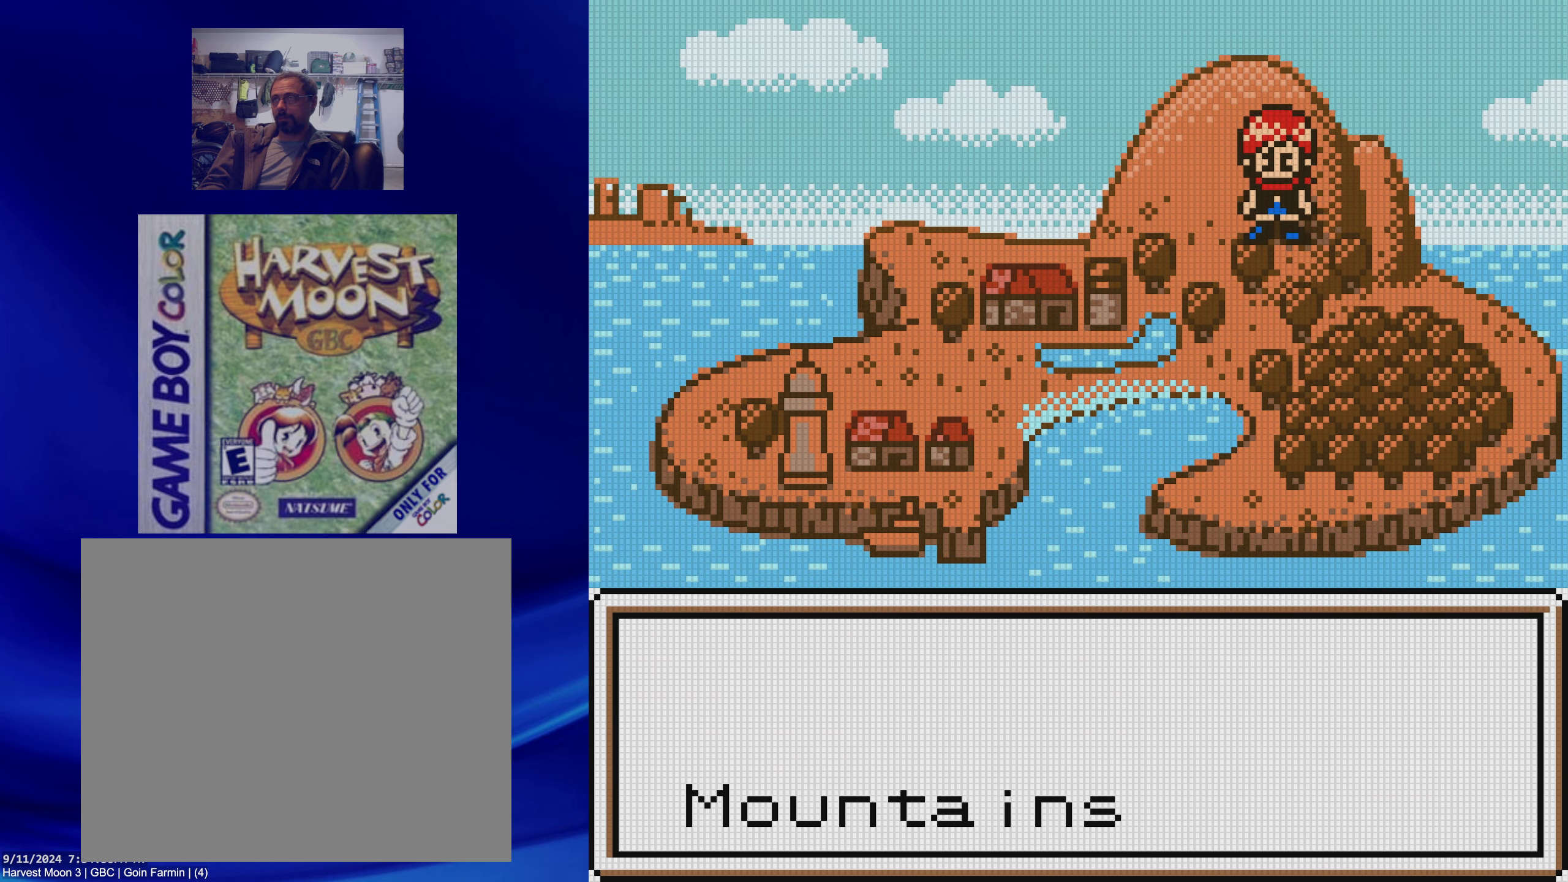
{"buttons": [], "events": []}
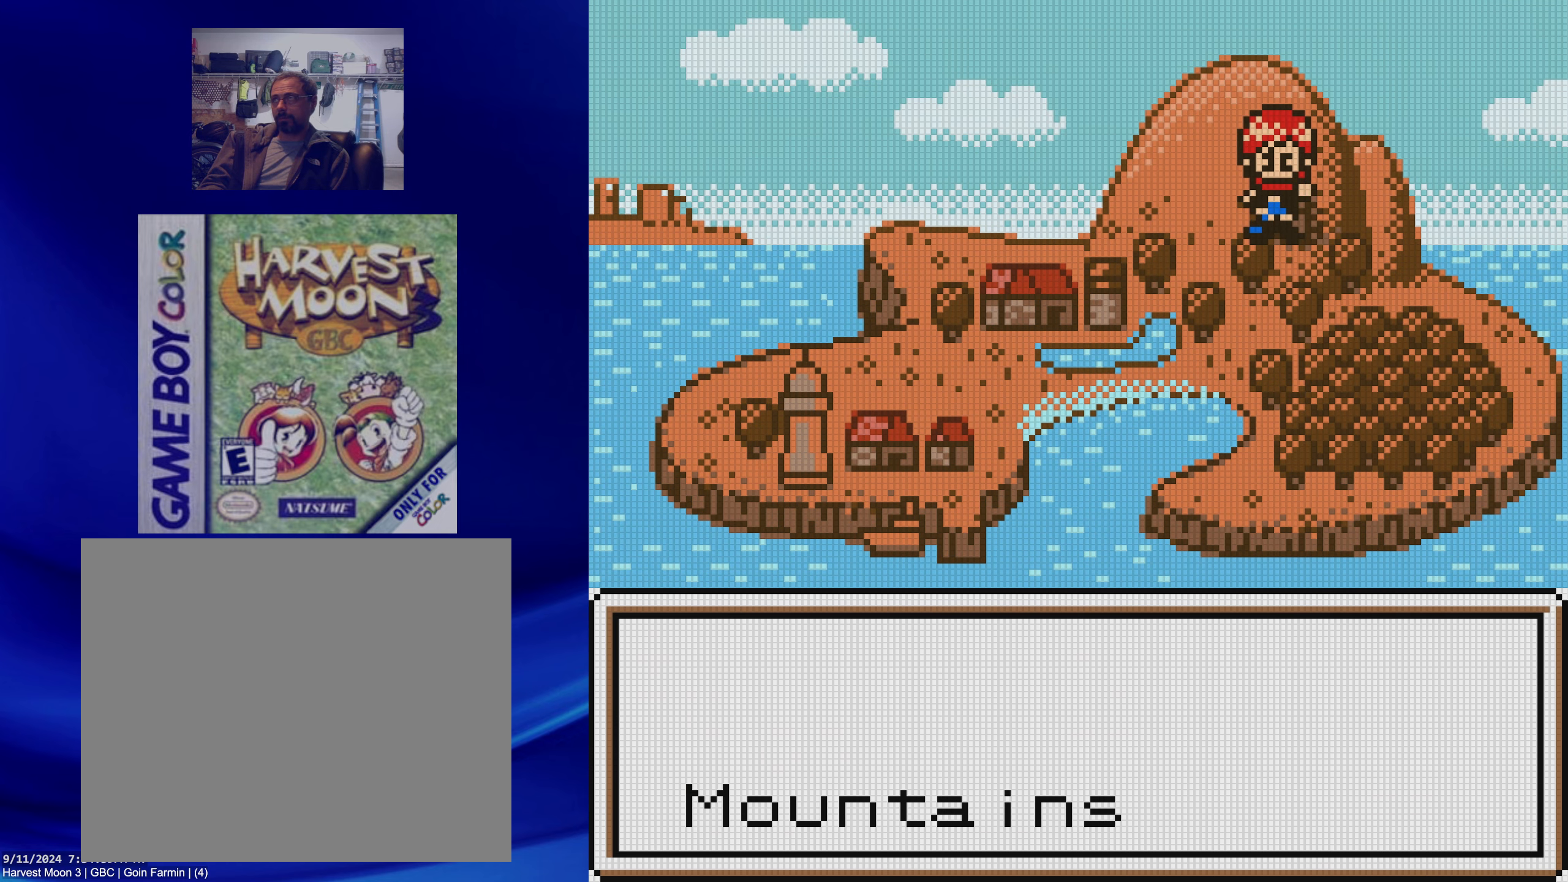
{"buttons": [], "events": [[350, "A", "down"], [500, "A", "up"]]}
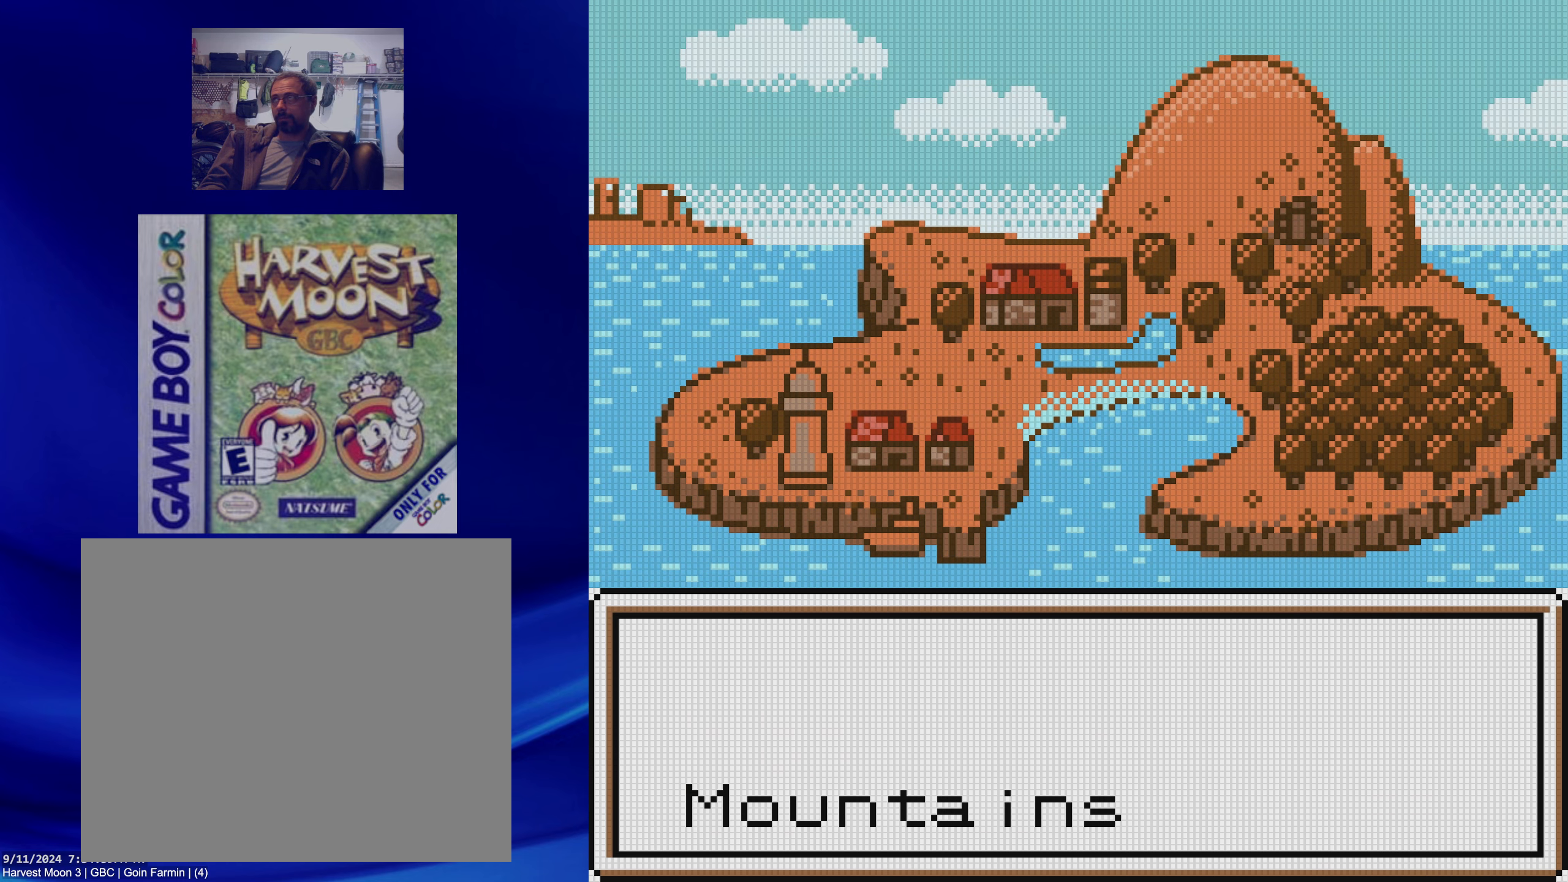
{"buttons": [], "events": []}
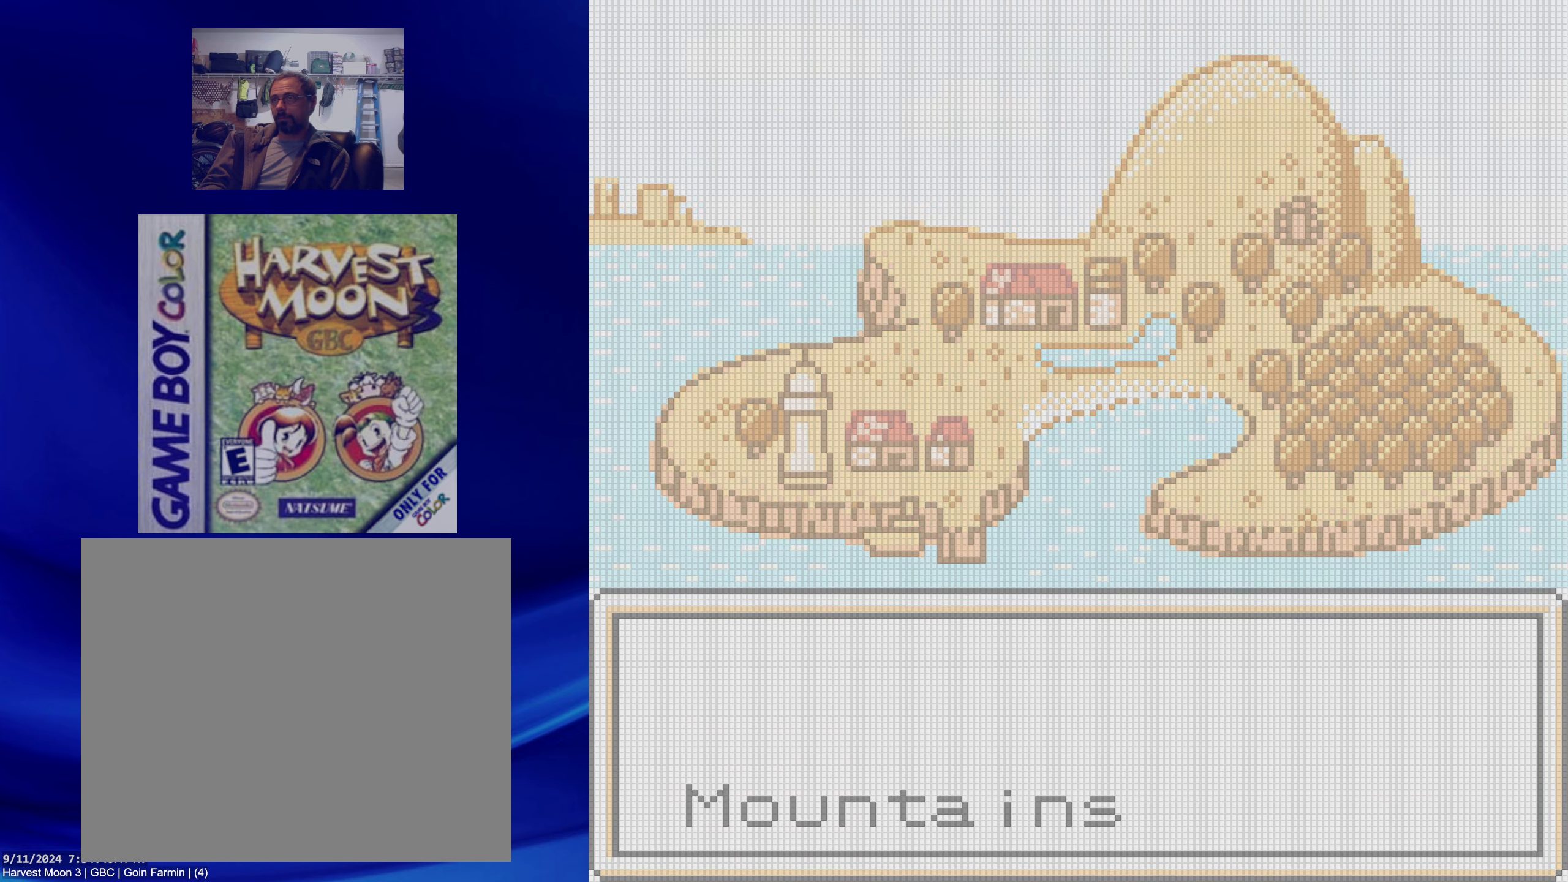
{"buttons": [], "events": []}
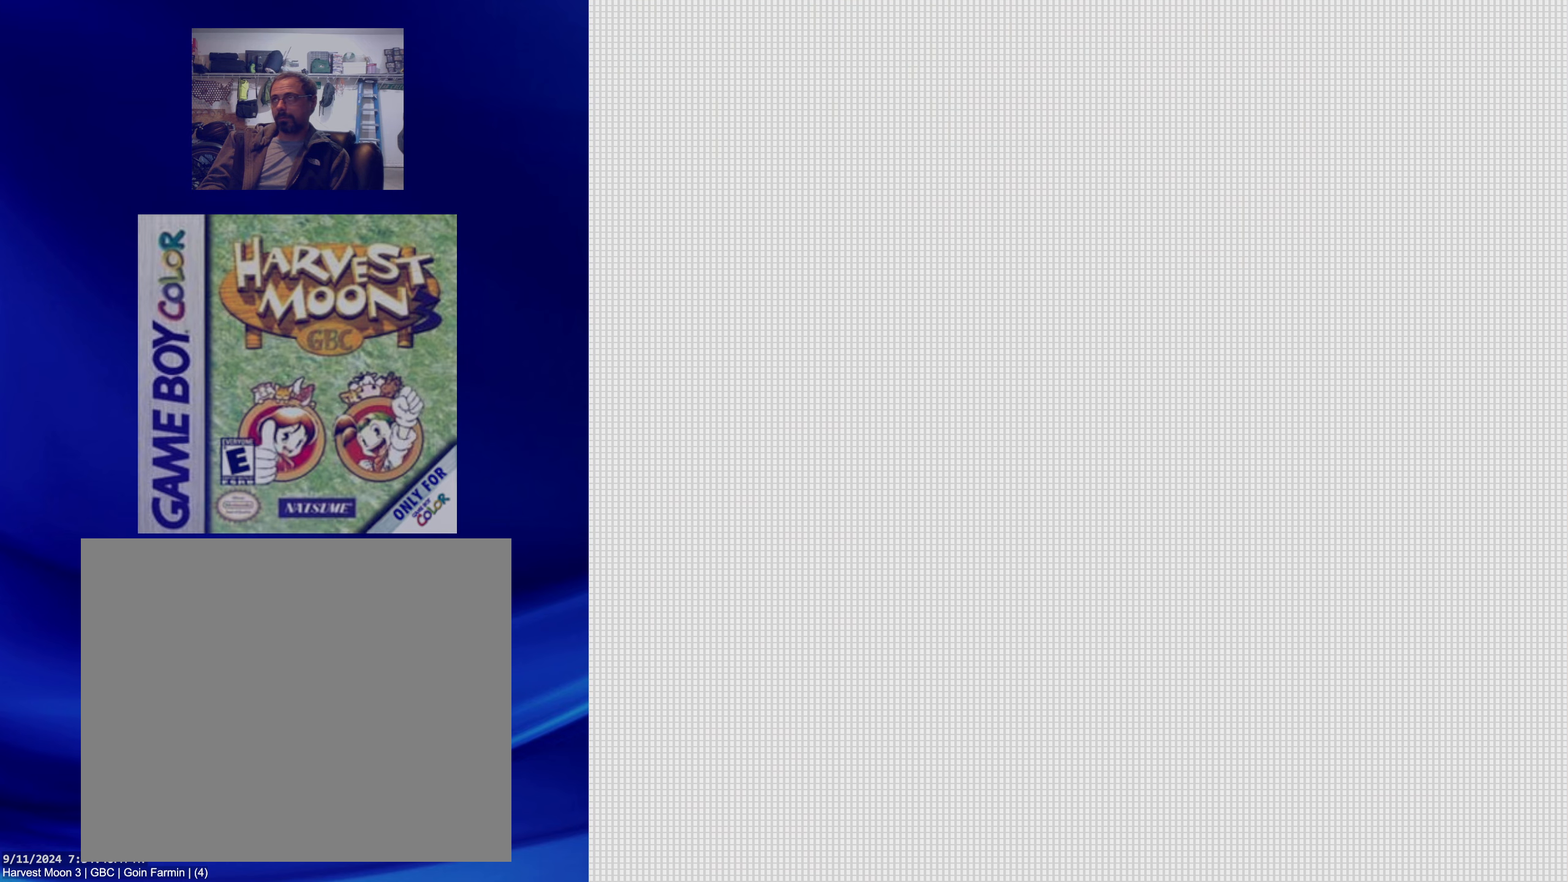
{"buttons": [], "events": []}
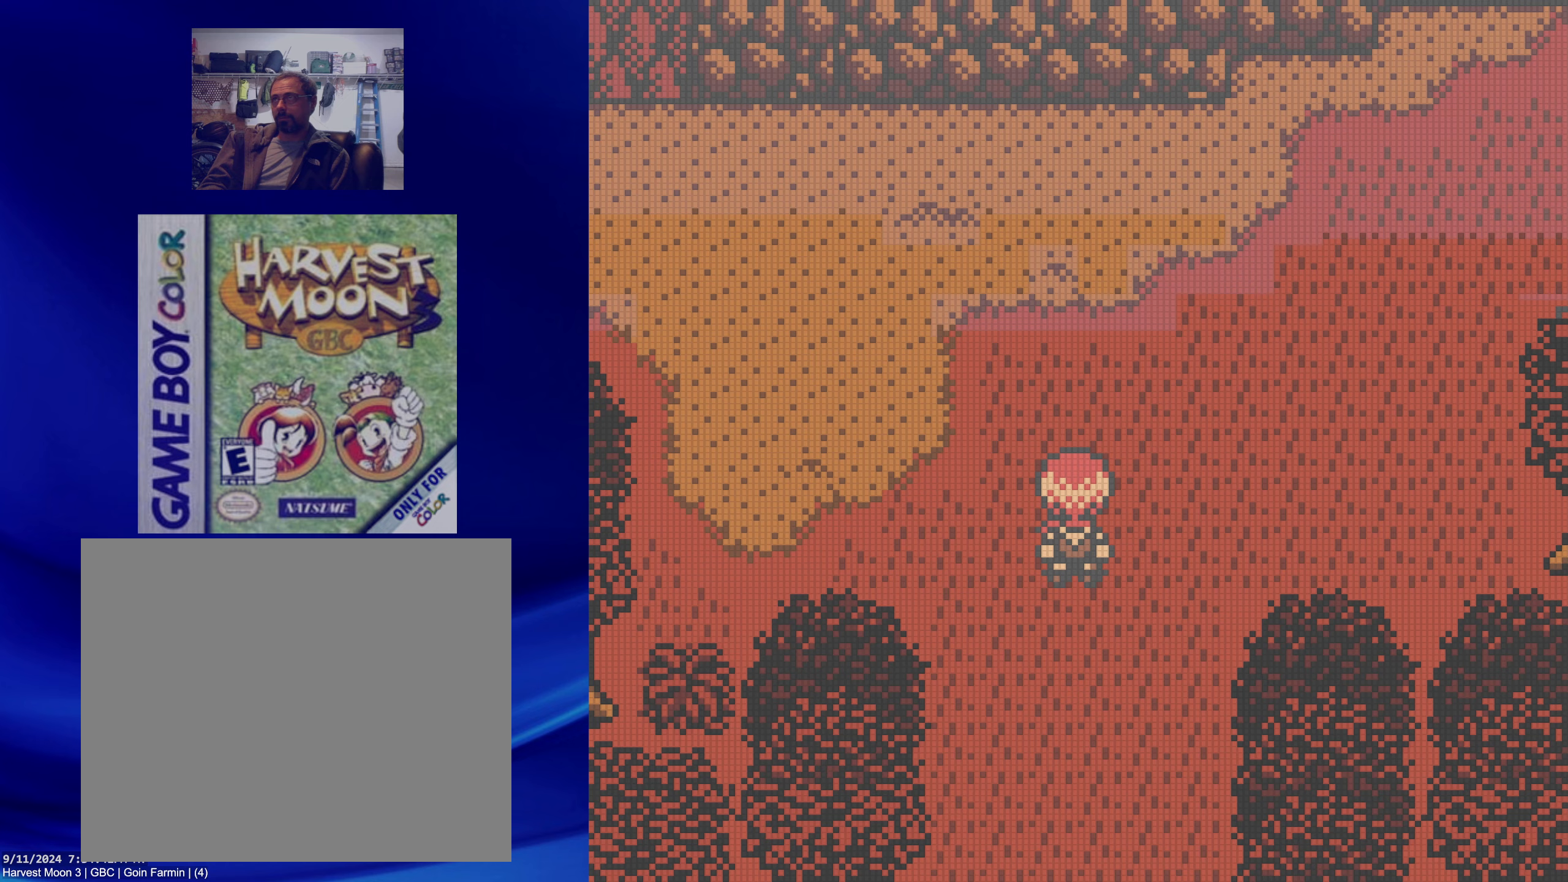
{"buttons": ["B", "DPAD_UP"], "events": [[117, "DPAD_UP", "down"], [167, "B", "down"]]}
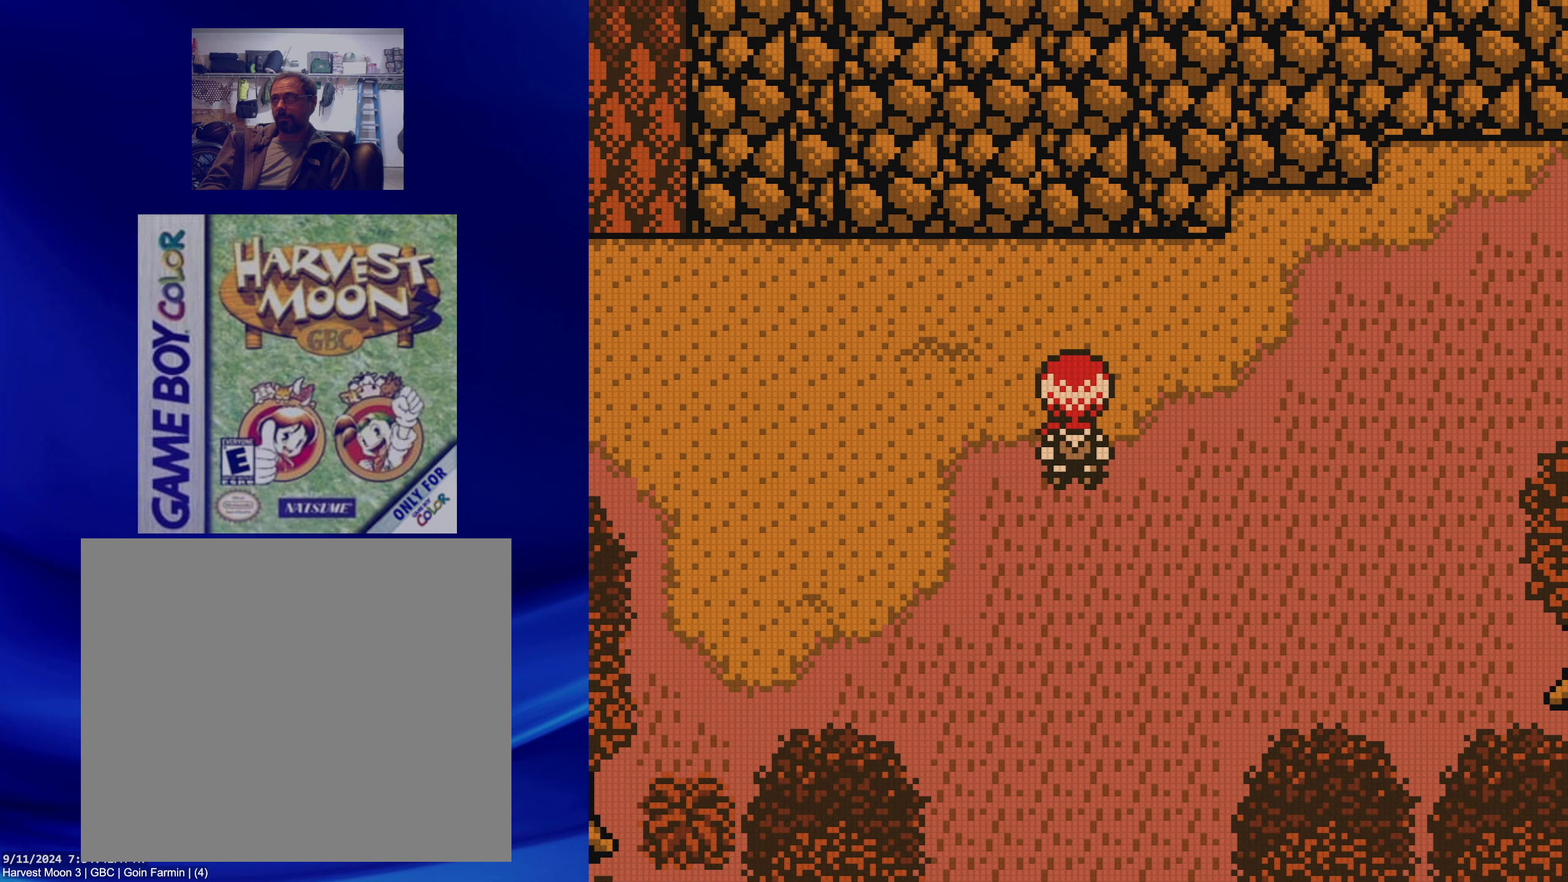
{"buttons": ["B", "DPAD_LEFT"], "events": [[383, "DPAD_LEFT", "down"], [383, "DPAD_UP", "up"]]}
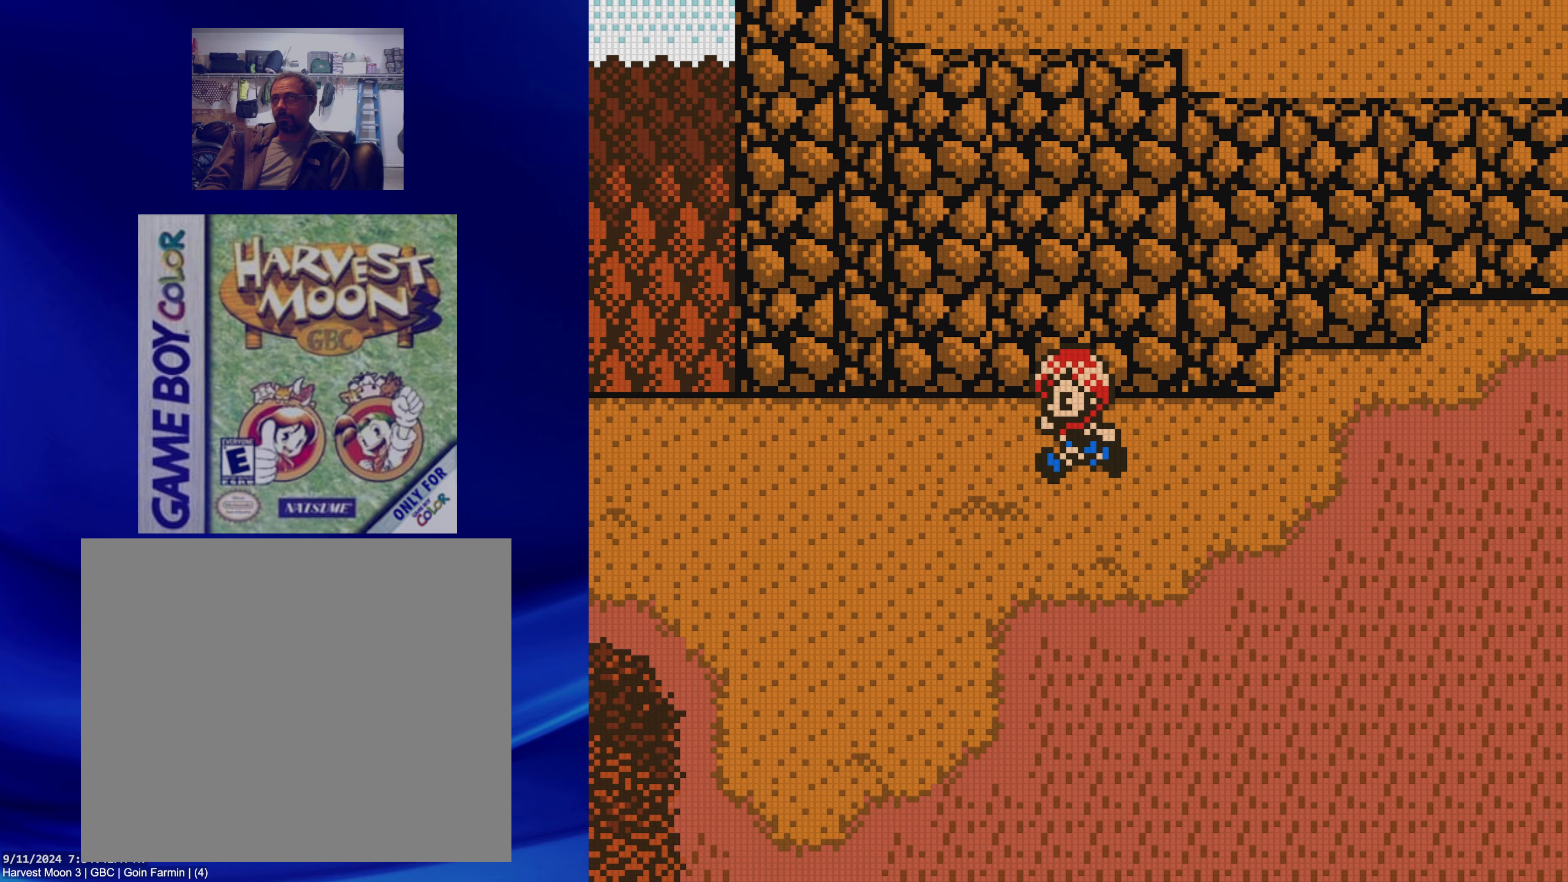
{"buttons": ["B", "DPAD_LEFT"], "events": []}
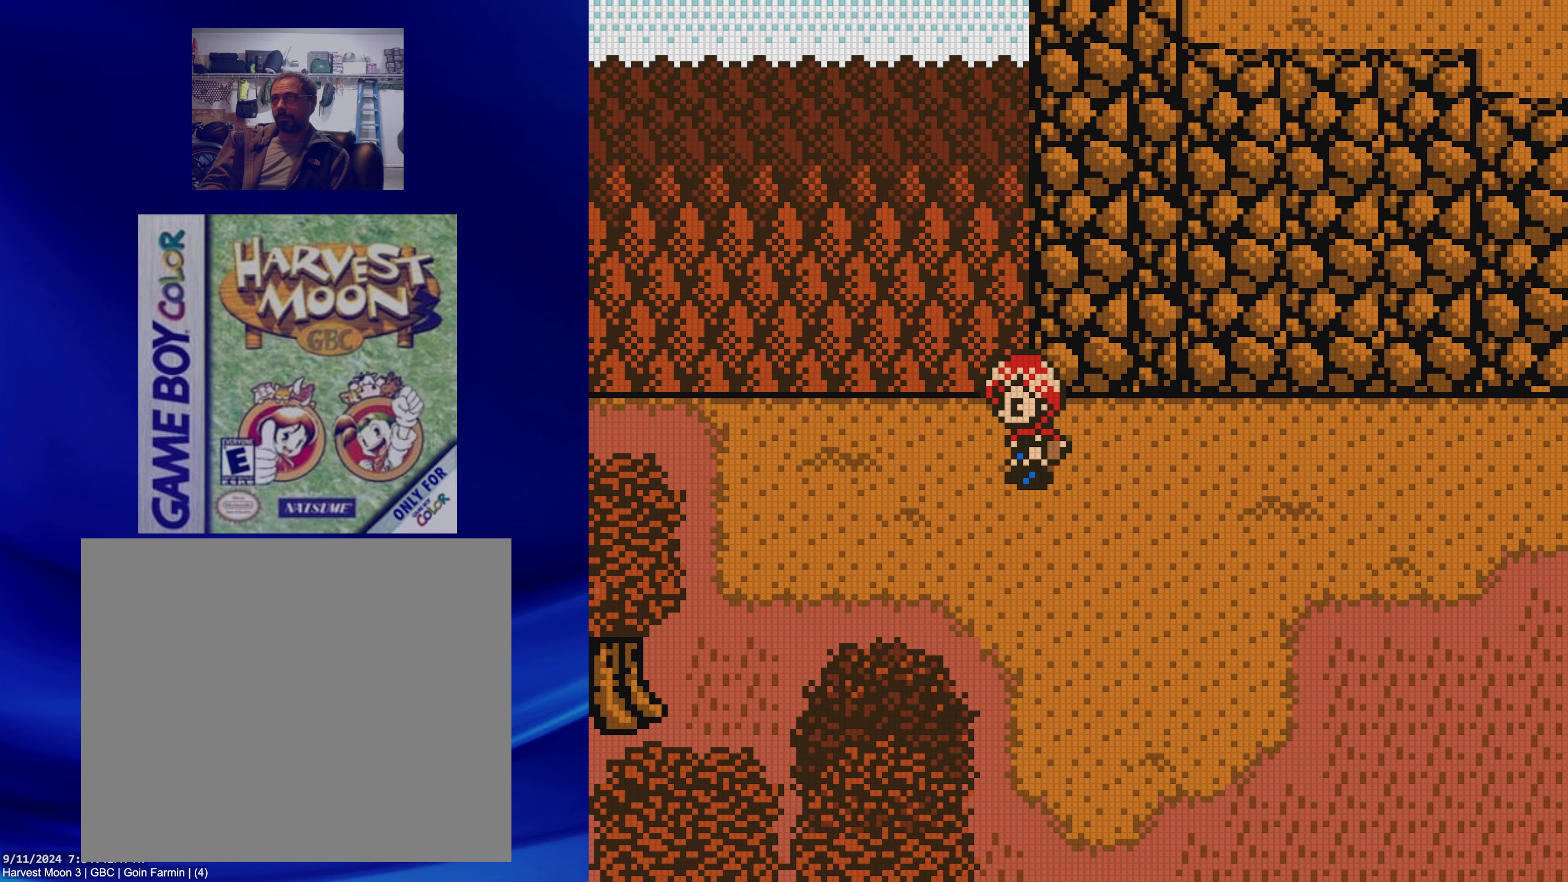
{"buttons": ["B", "DPAD_UP"], "events": [[450, "DPAD_LEFT", "up"], [450, "DPAD_UP", "down"]]}
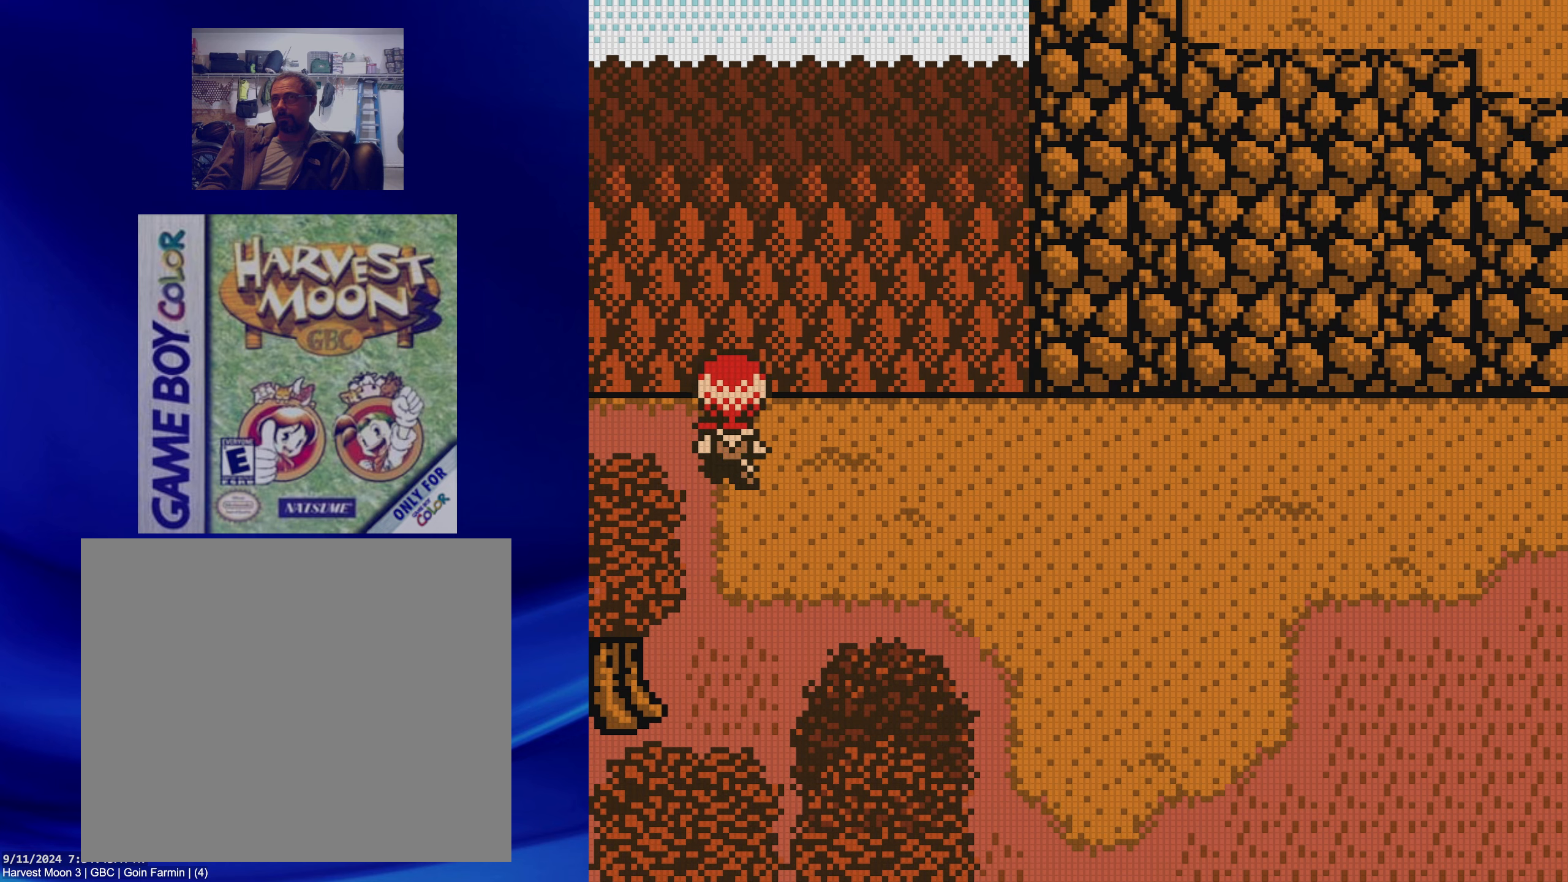
{"buttons": ["B", "DPAD_RIGHT"], "events": [[50, "DPAD_RIGHT", "down"], [67, "DPAD_UP", "up"]]}
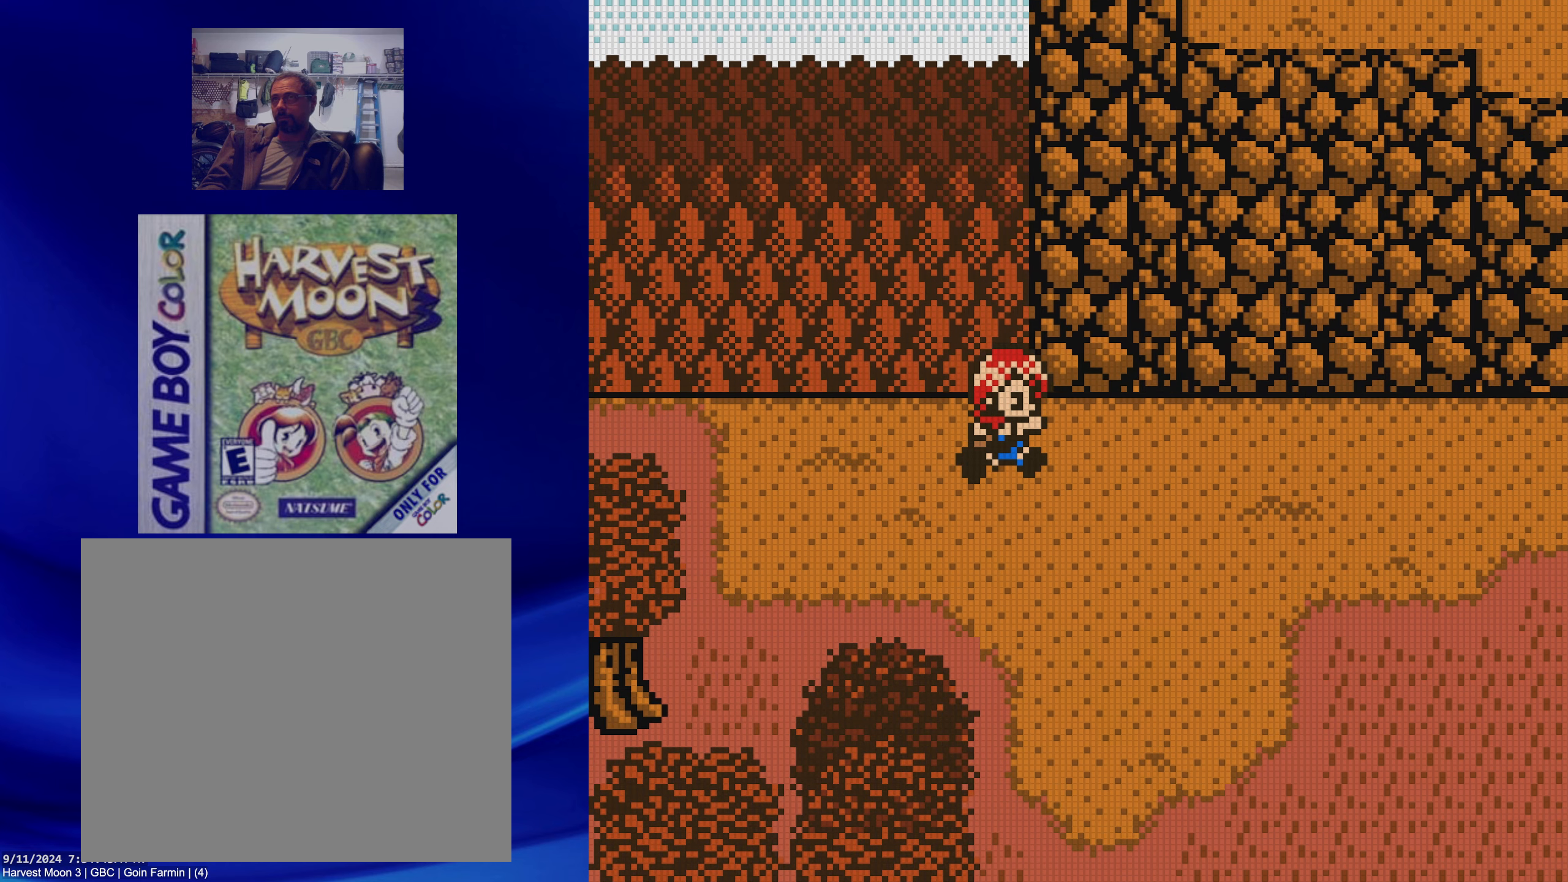
{"buttons": ["B", "DPAD_RIGHT"], "events": []}
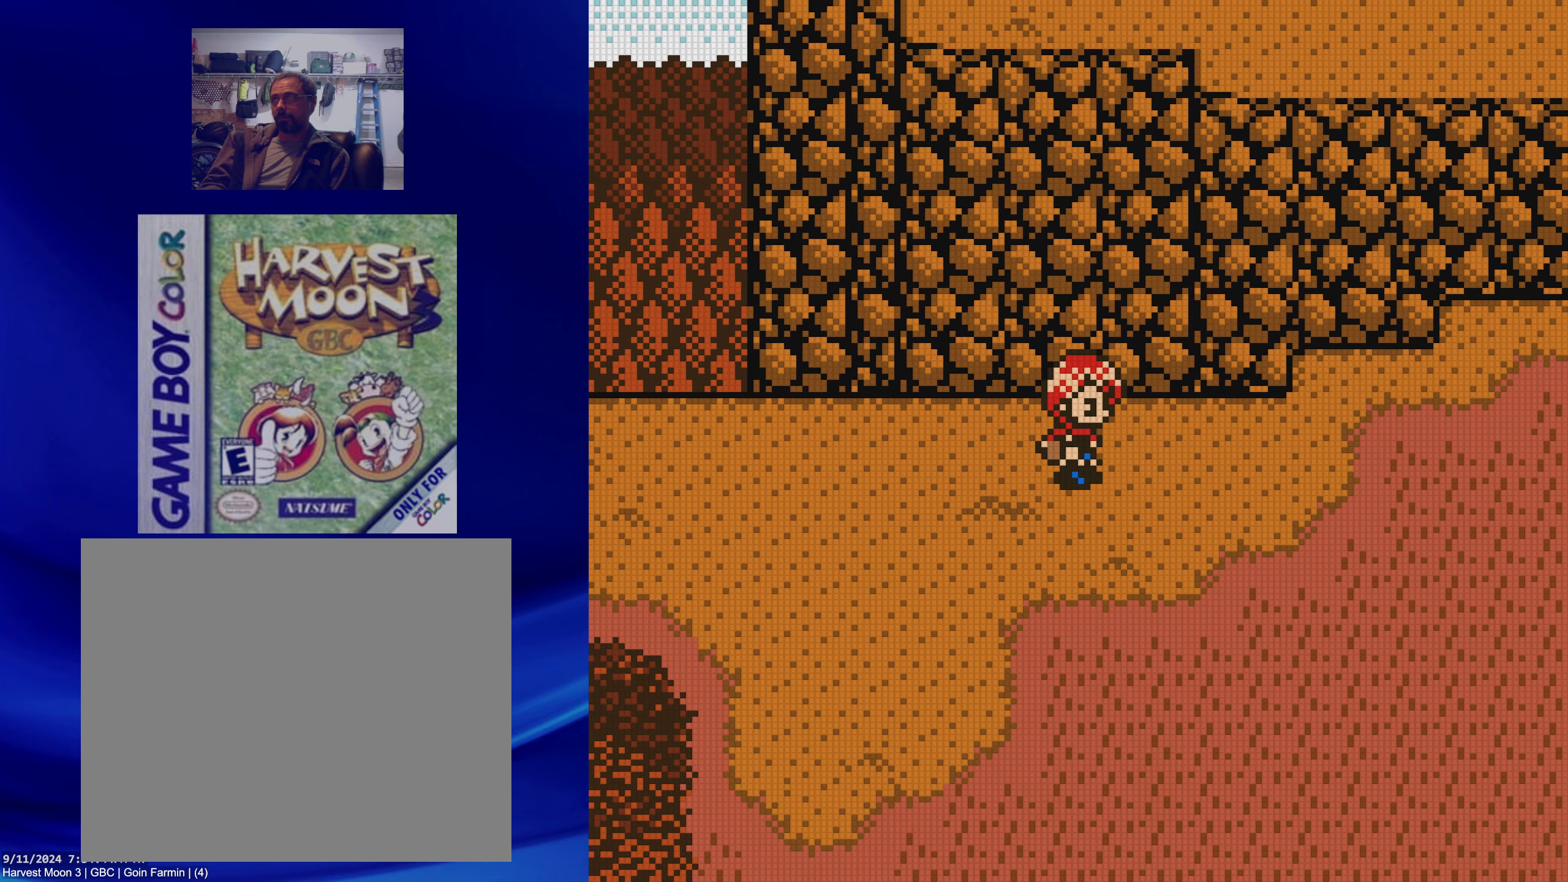
{"buttons": ["B", "DPAD_RIGHT"], "events": []}
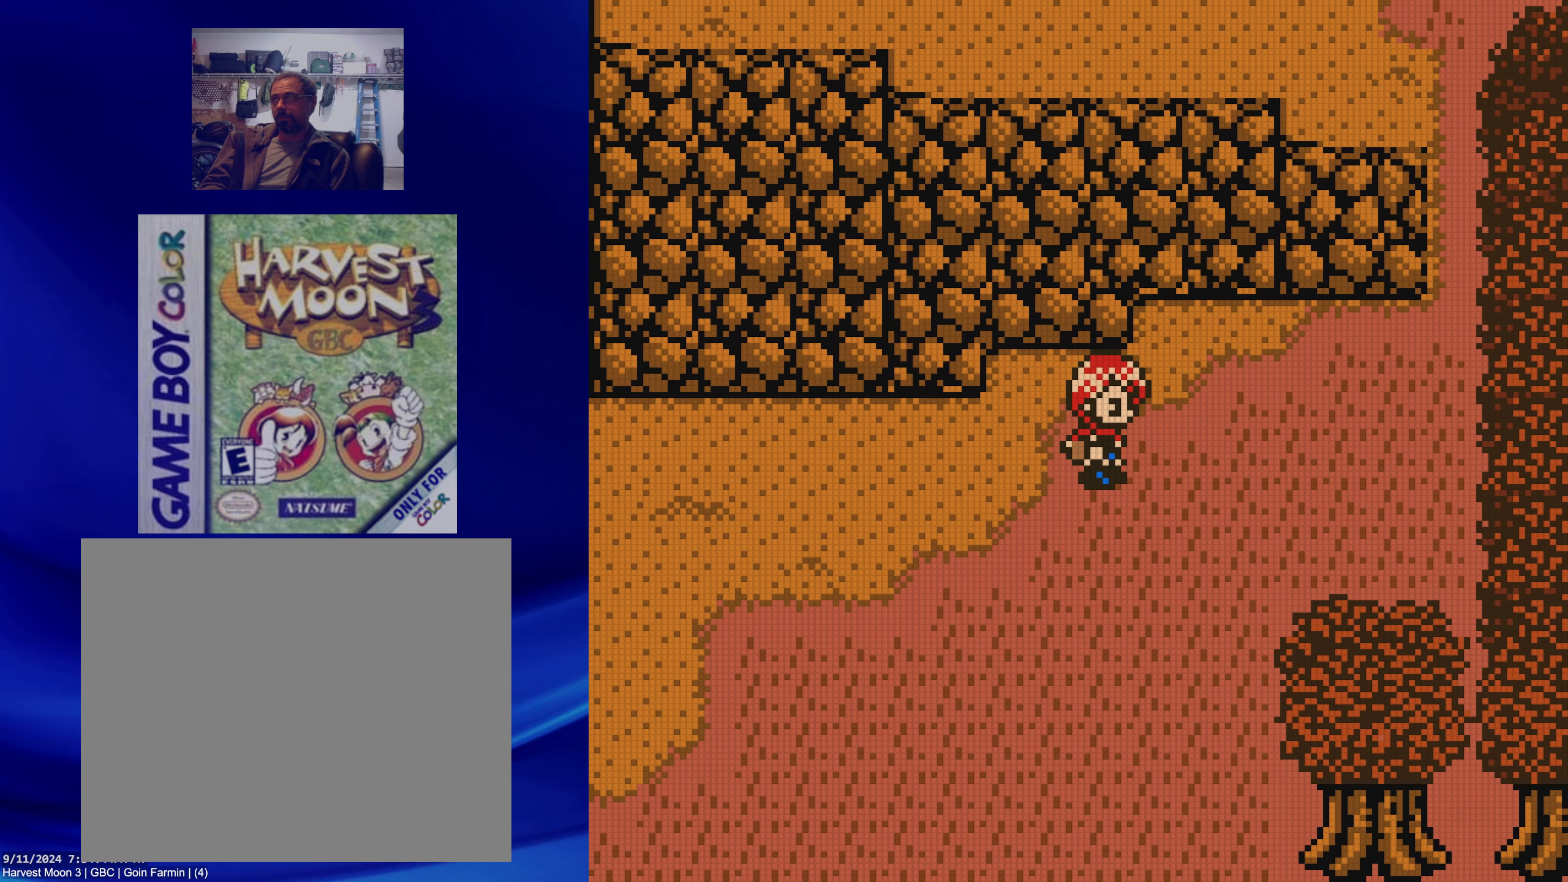
{"buttons": ["B", "DPAD_RIGHT"], "events": []}
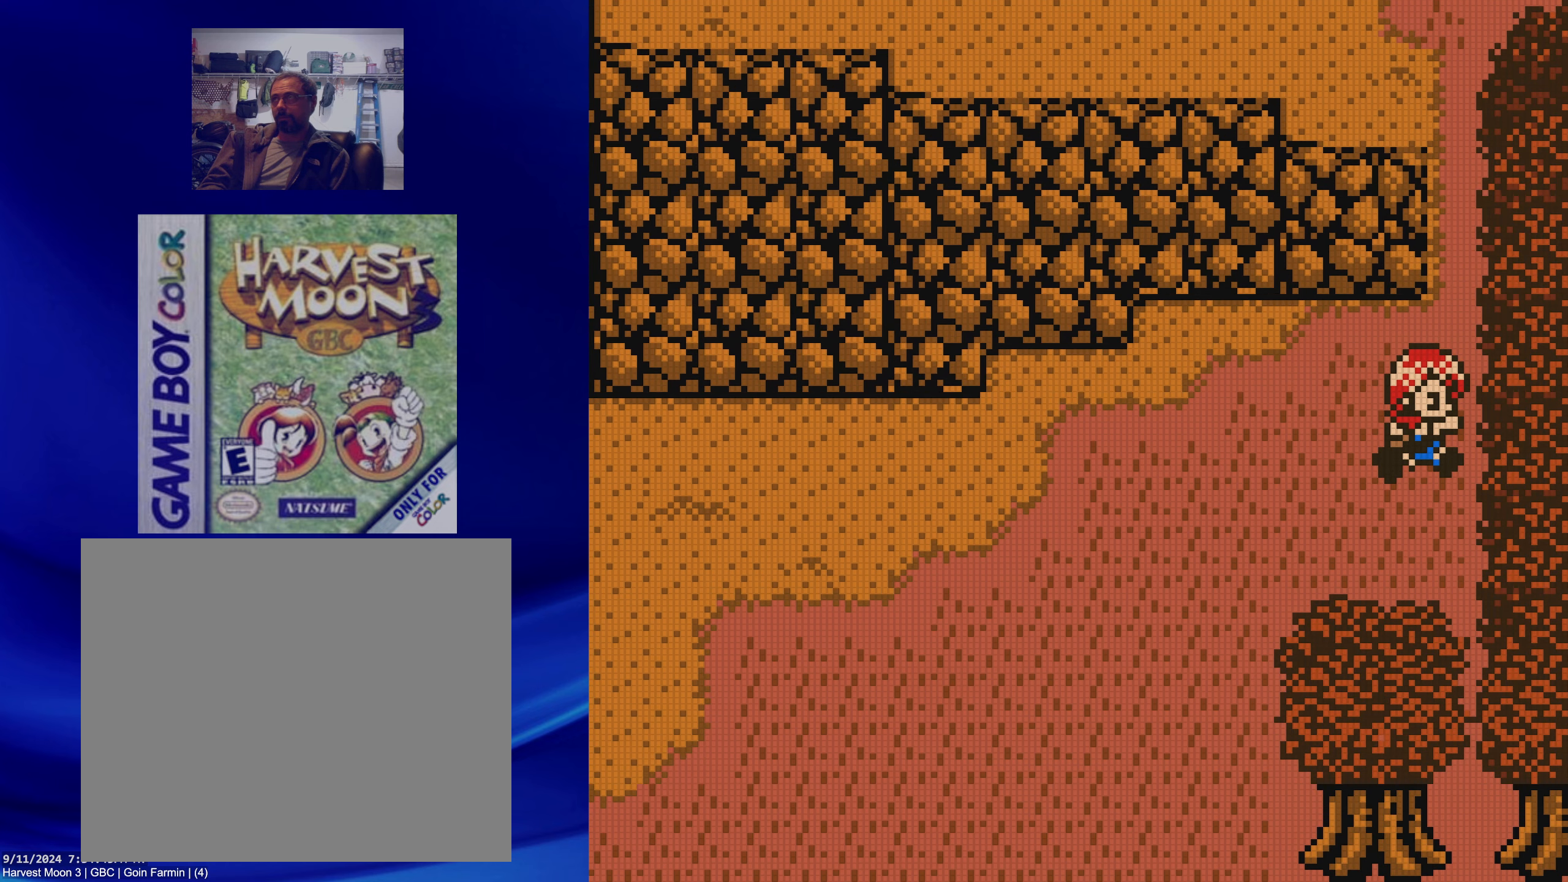
{"buttons": ["A", "B", "DPAD_UP"], "events": [[33, "DPAD_UP", "down"], [50, "DPAD_RIGHT", "up"], [467, "A", "down"]]}
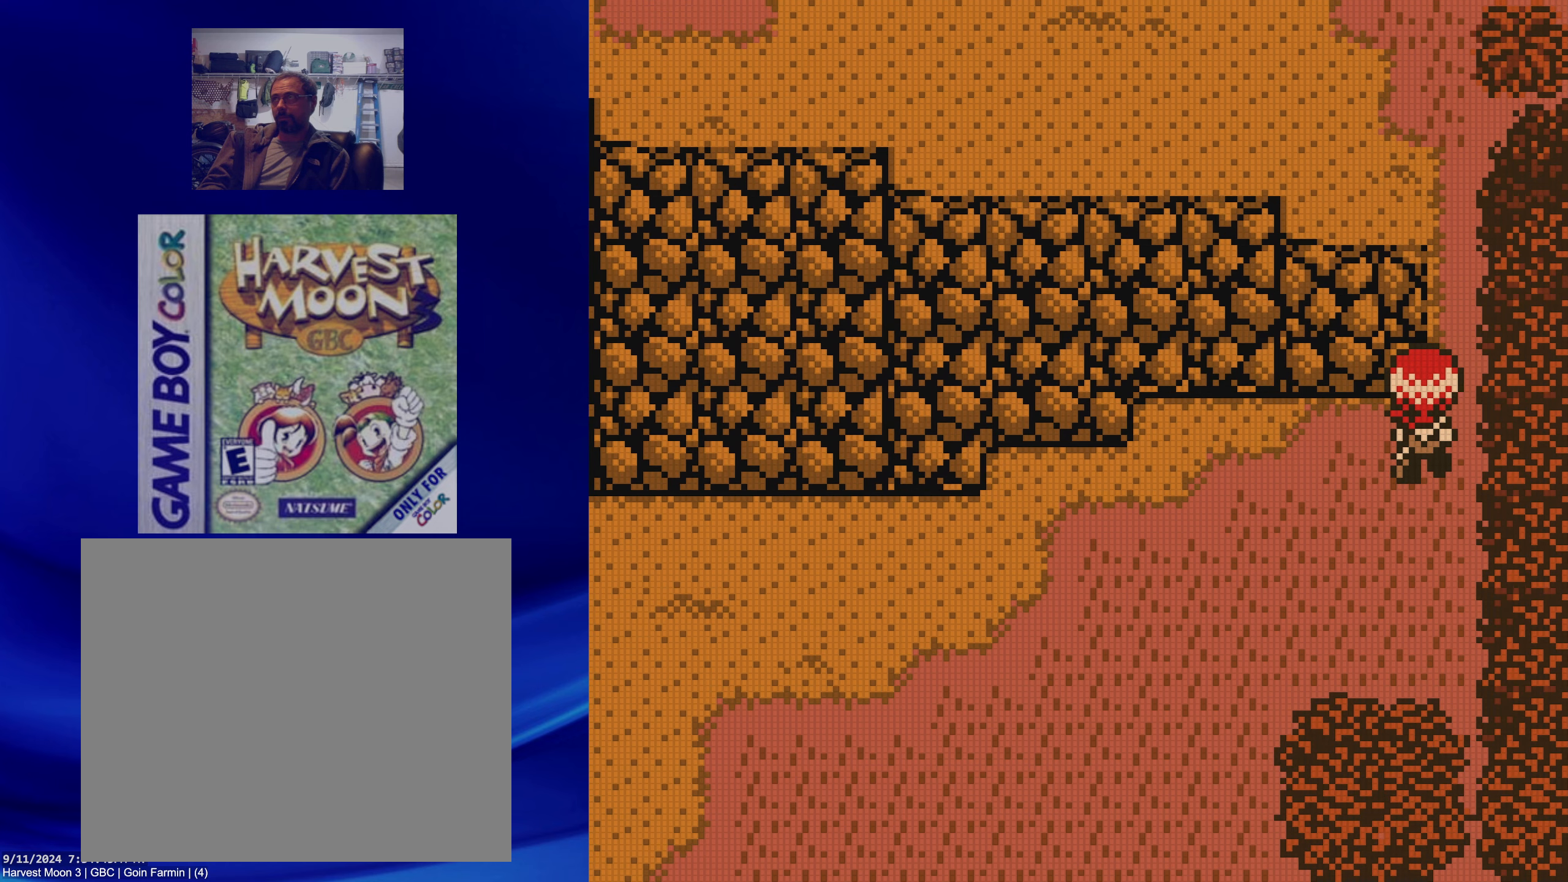
{"buttons": ["B", "DPAD_DOWN", "DPAD_LEFT"], "events": [[100, "DPAD_LEFT", "down"], [117, "A", "up"], [117, "DPAD_UP", "up"], [267, "DPAD_DOWN", "down"]]}
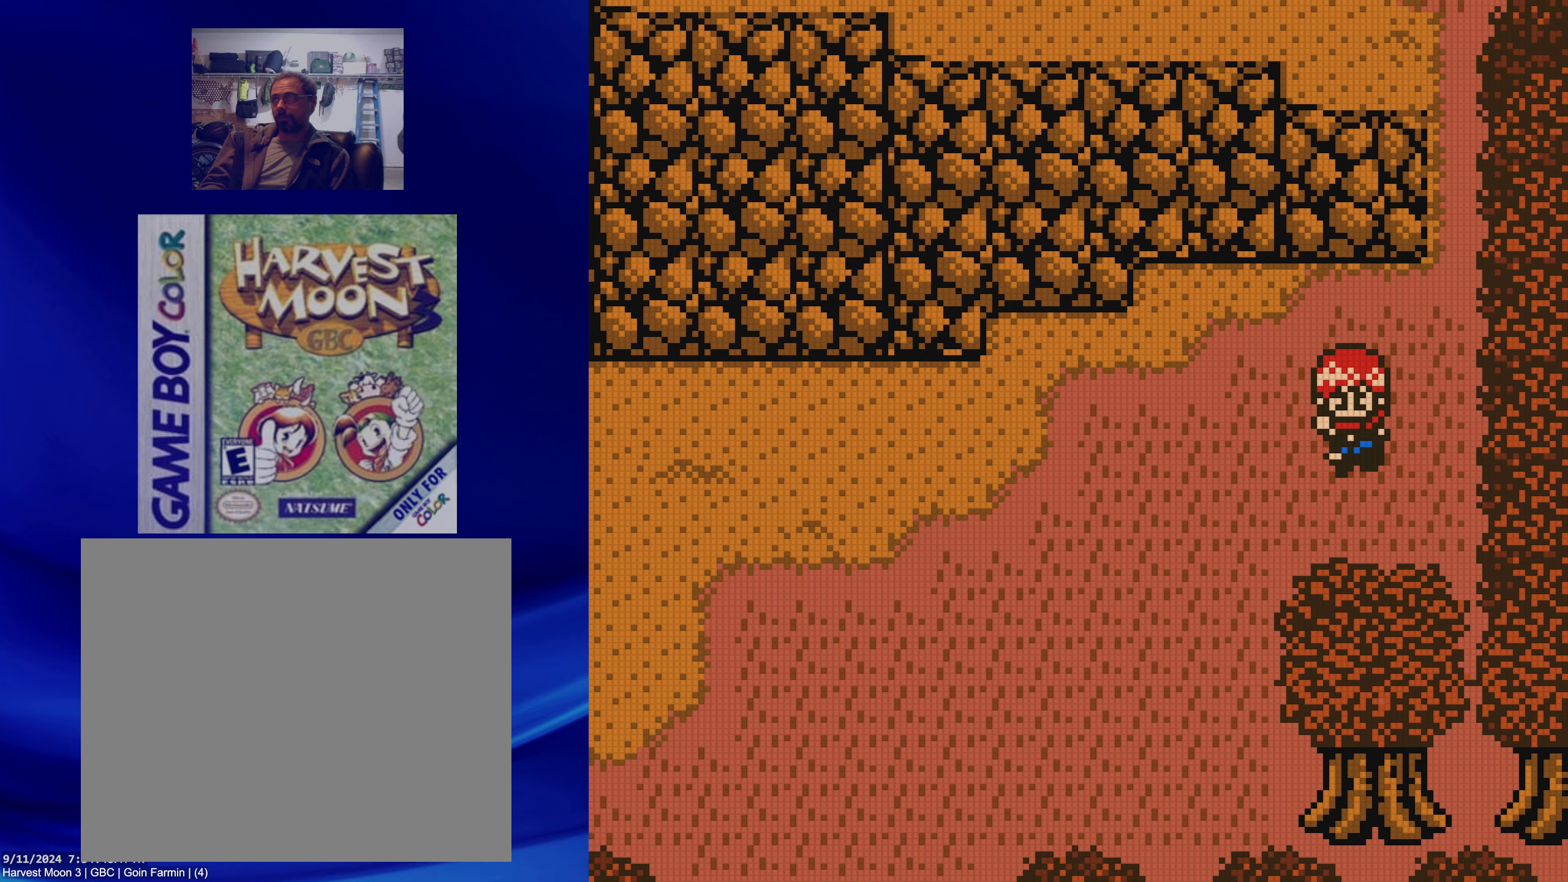
{"buttons": ["B", "DPAD_LEFT"], "events": [[250, "DPAD_DOWN", "up"]]}
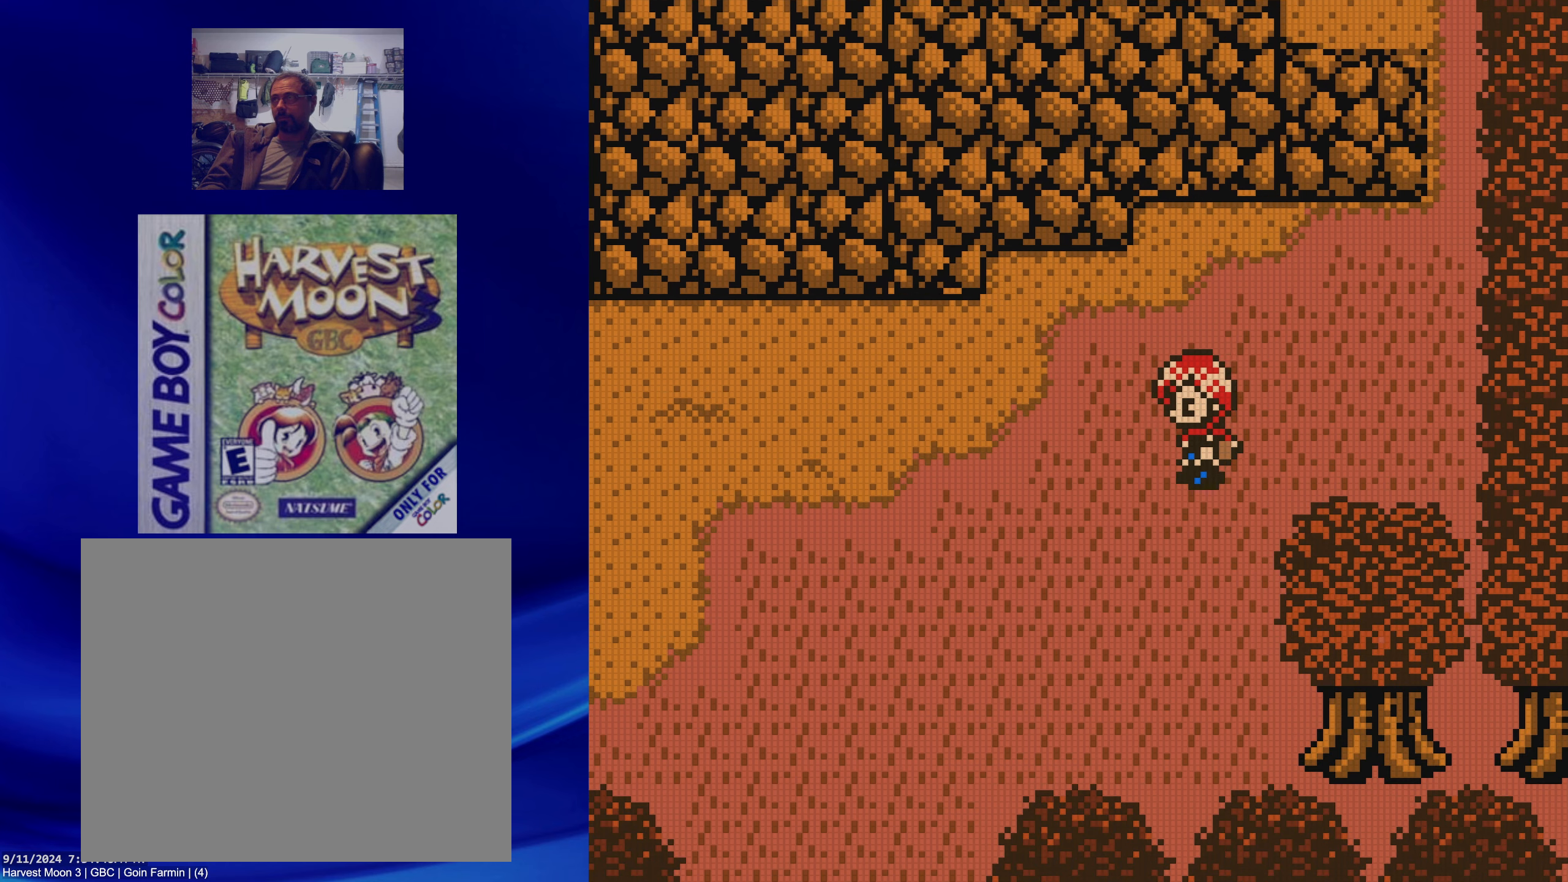
{"buttons": ["B", "DPAD_DOWN"], "events": [[400, "DPAD_DOWN", "down"], [500, "DPAD_LEFT", "up"]]}
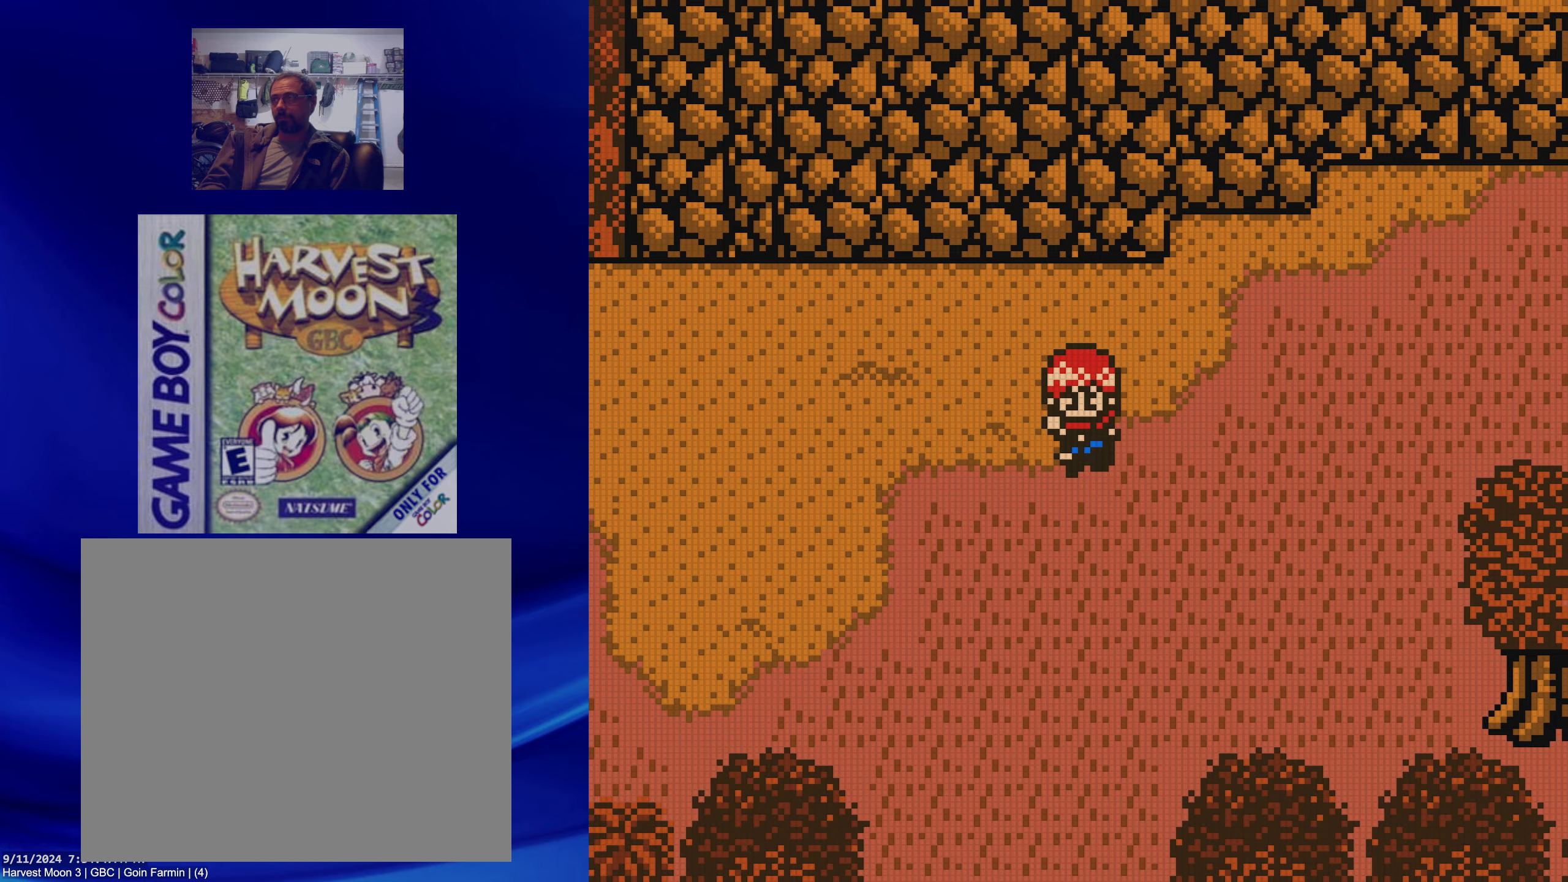
{"buttons": ["B", "DPAD_DOWN"], "events": []}
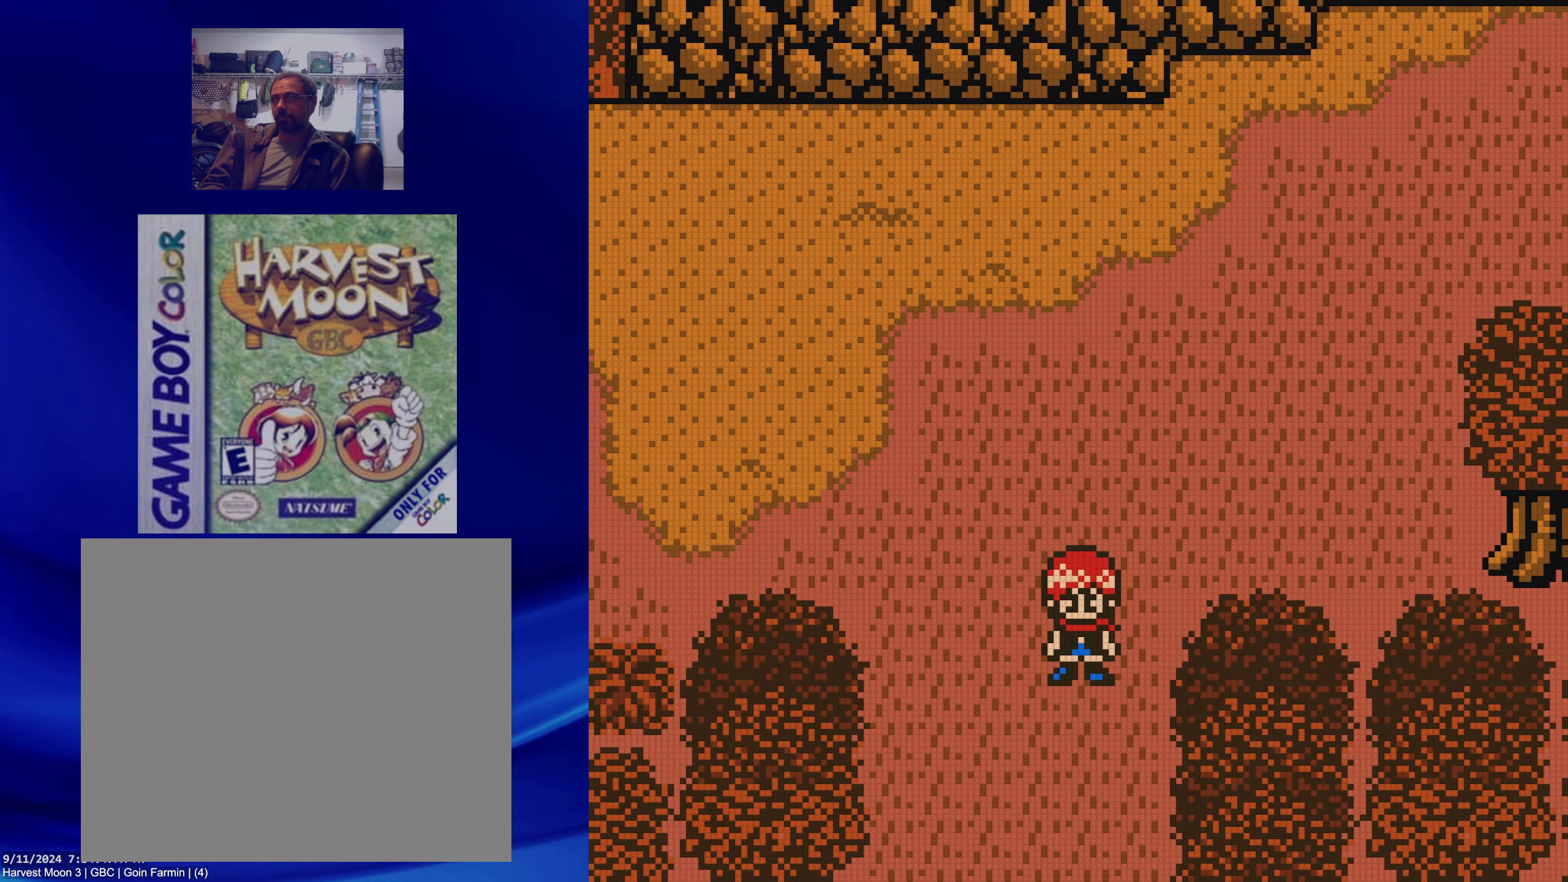
{"buttons": ["B", "DPAD_DOWN"], "events": []}
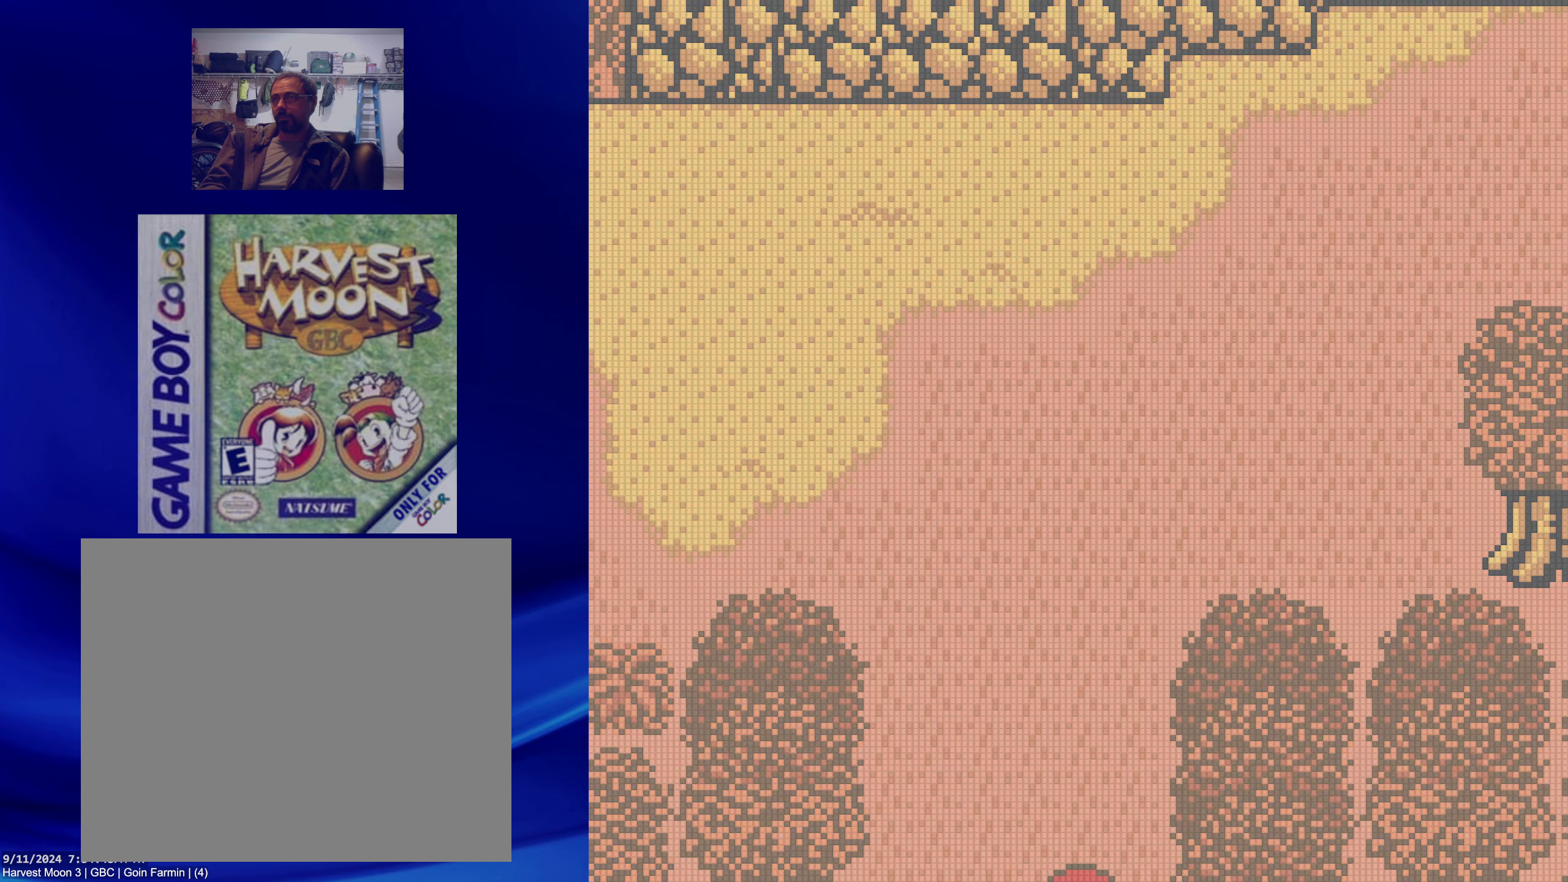
{"buttons": [], "events": [[183, "DPAD_DOWN", "up"], [200, "B", "up"]]}
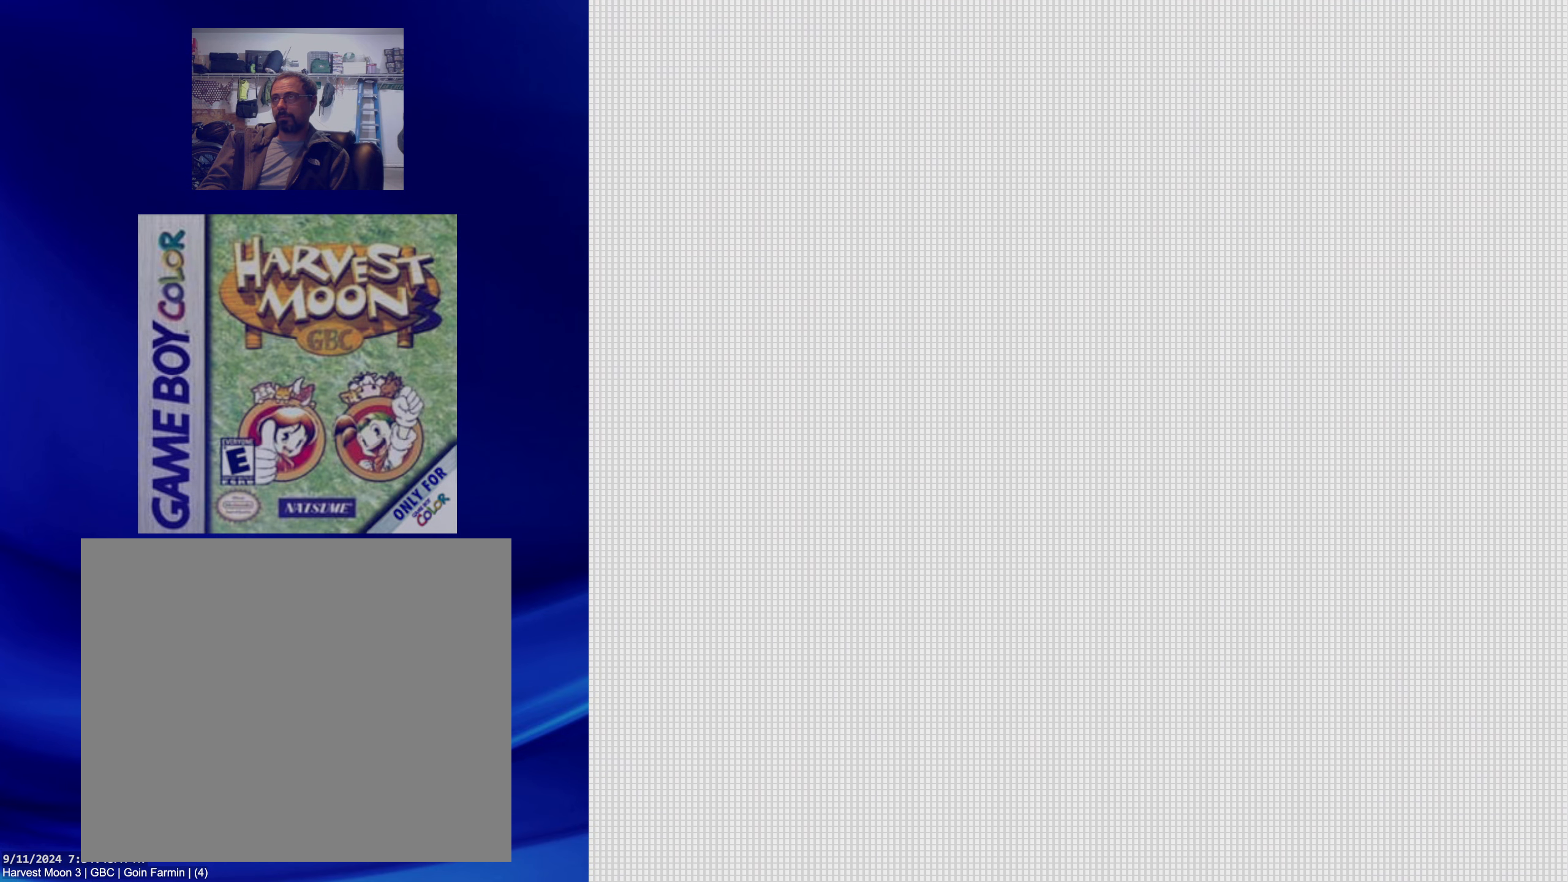
{"buttons": ["DPAD_LEFT"], "events": [[467, "DPAD_LEFT", "down"]]}
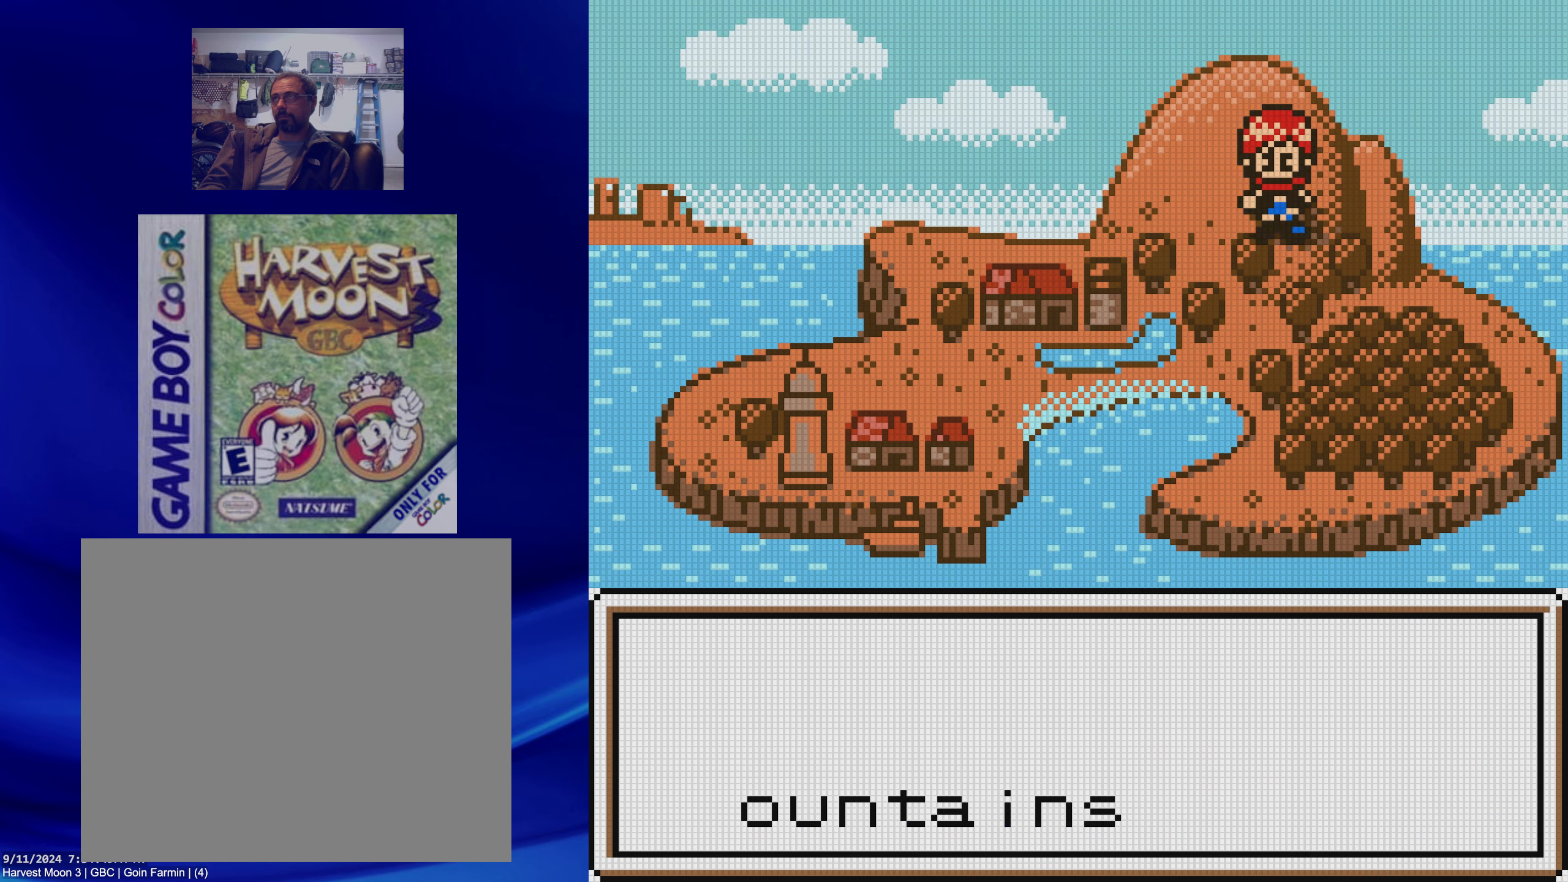
{"buttons": [], "events": [[100, "DPAD_LEFT", "up"]]}
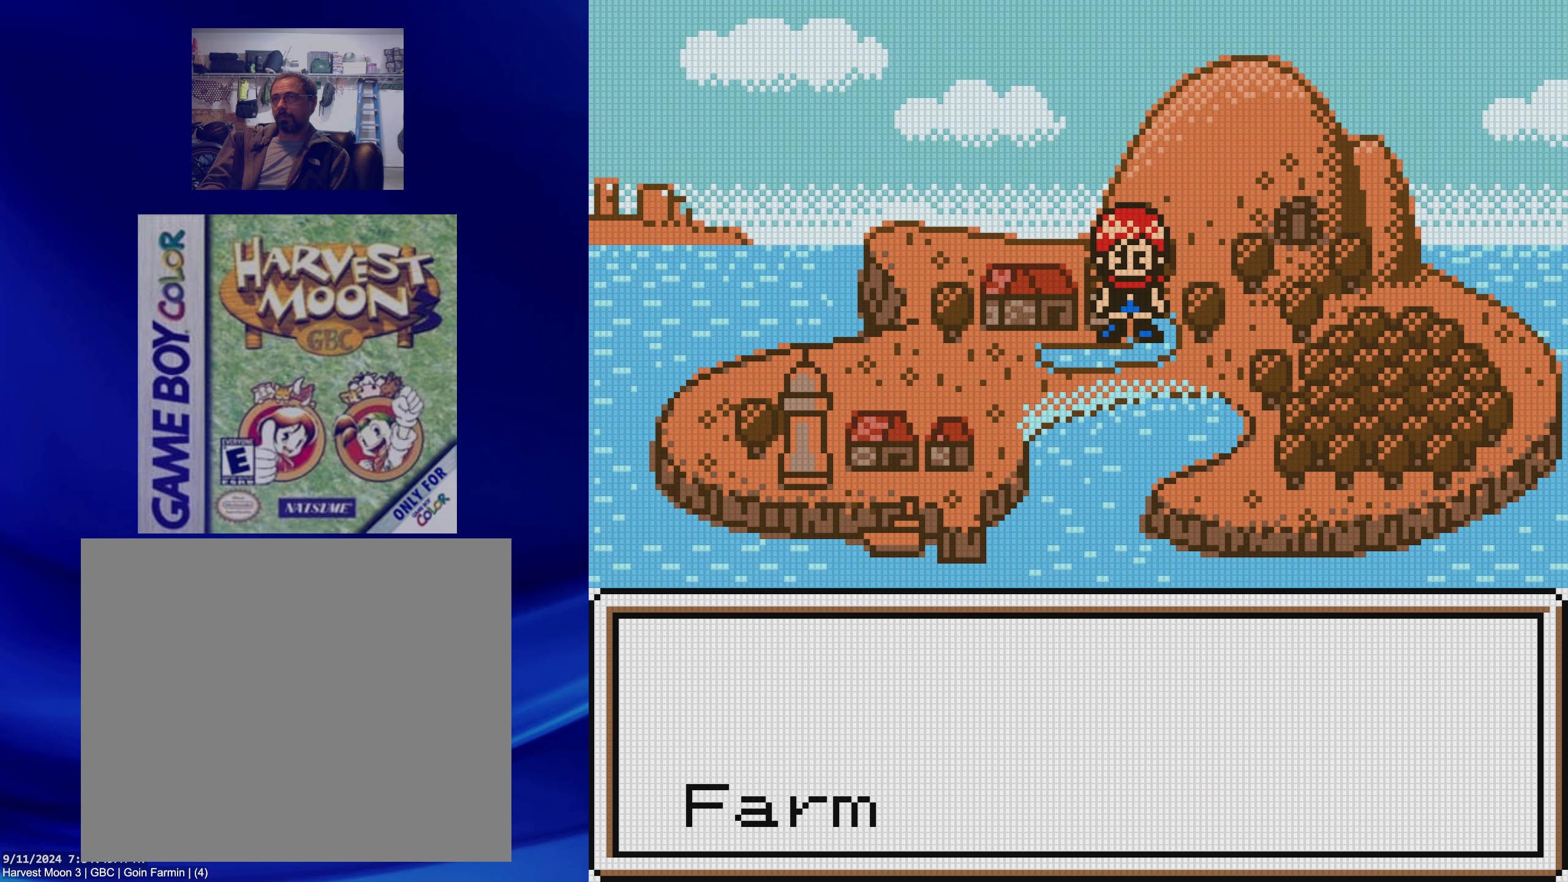
{"buttons": [], "events": [[100, "DPAD_LEFT", "down"], [267, "DPAD_LEFT", "up"]]}
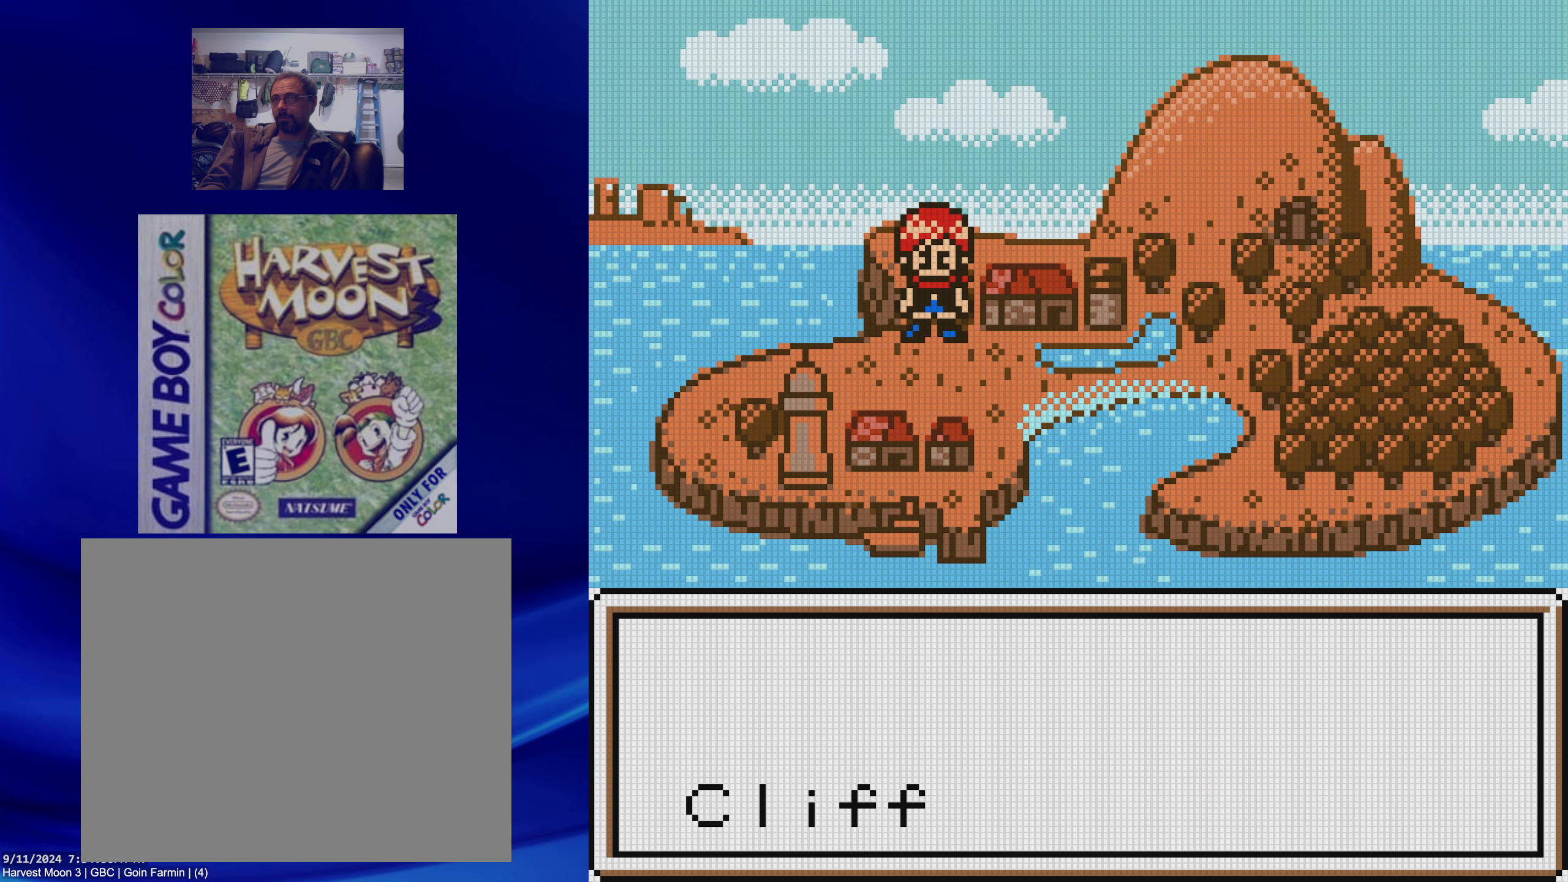
{"buttons": [], "events": []}
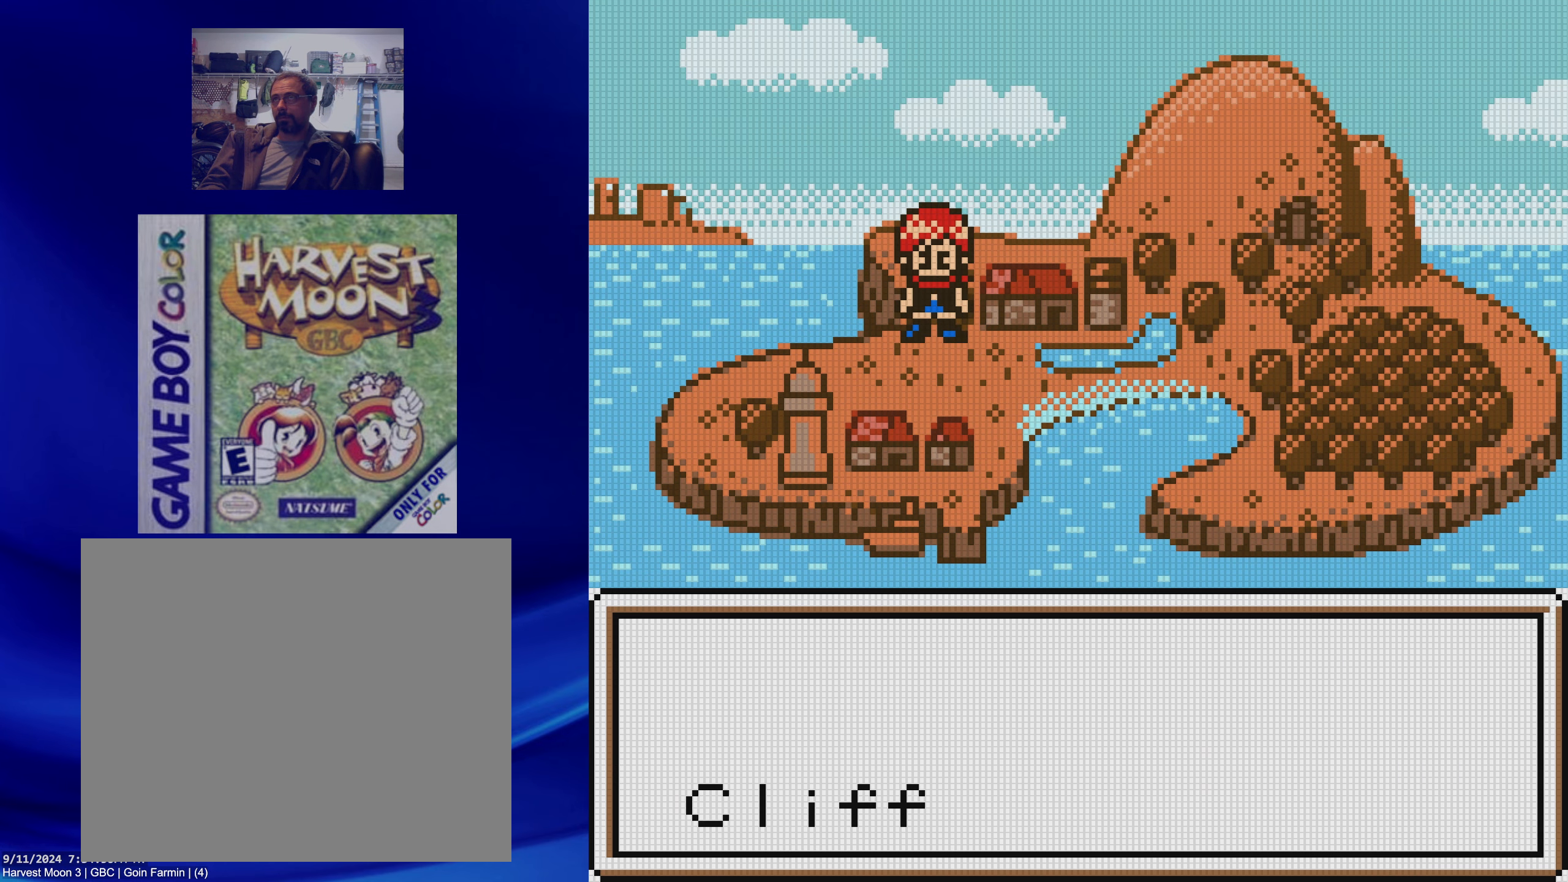
{"buttons": [], "events": [[67, "DPAD_LEFT", "down"], [183, "DPAD_LEFT", "up"]]}
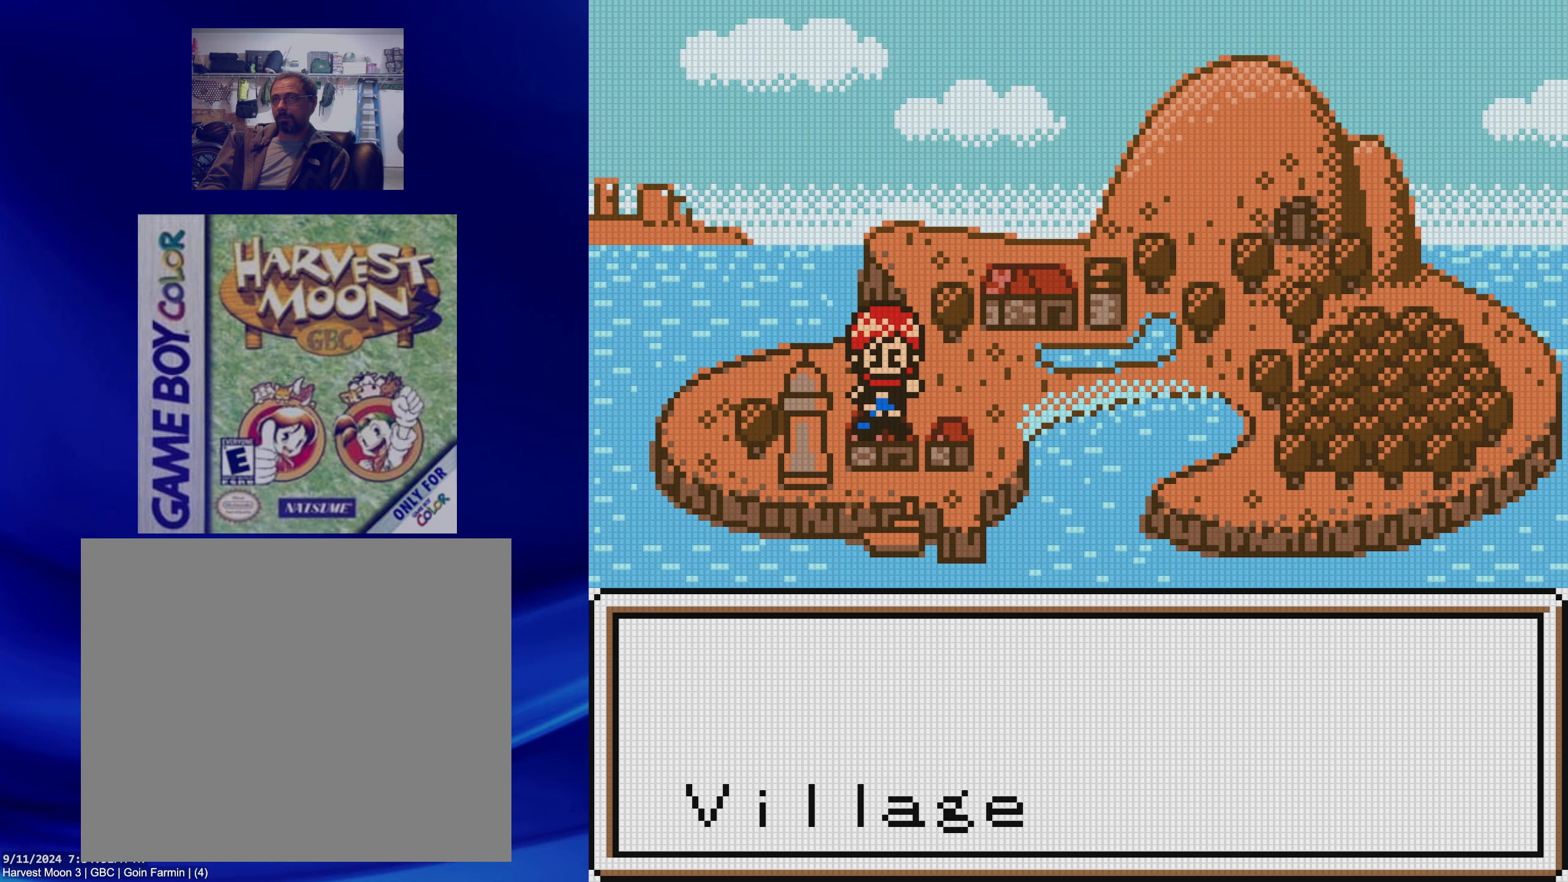
{"buttons": [], "events": []}
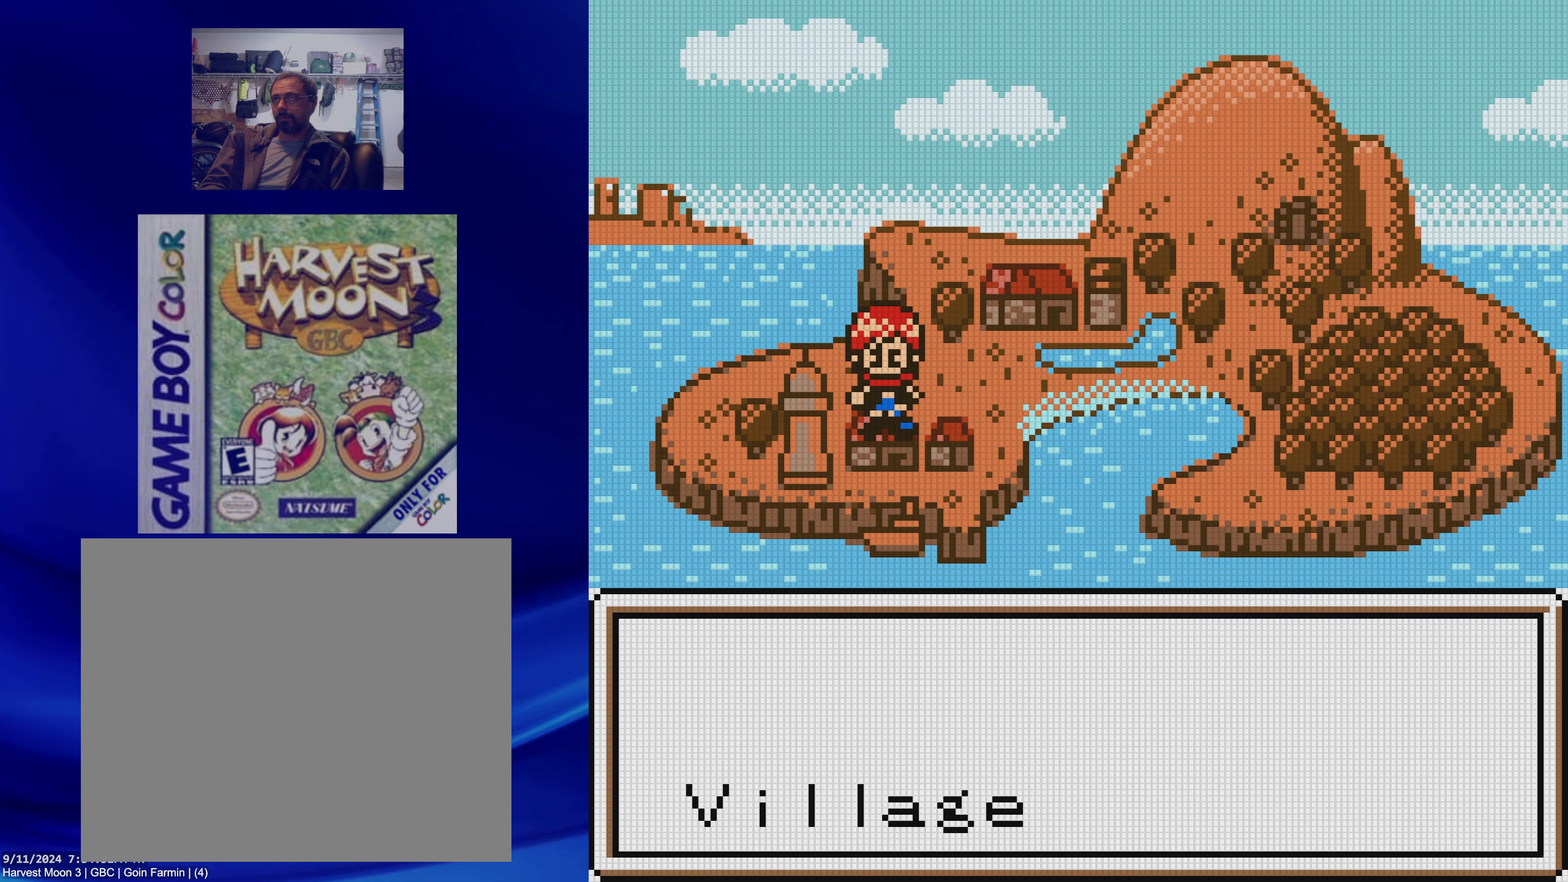
{"buttons": [], "events": [[83, "DPAD_LEFT", "down"], [217, "DPAD_LEFT", "up"]]}
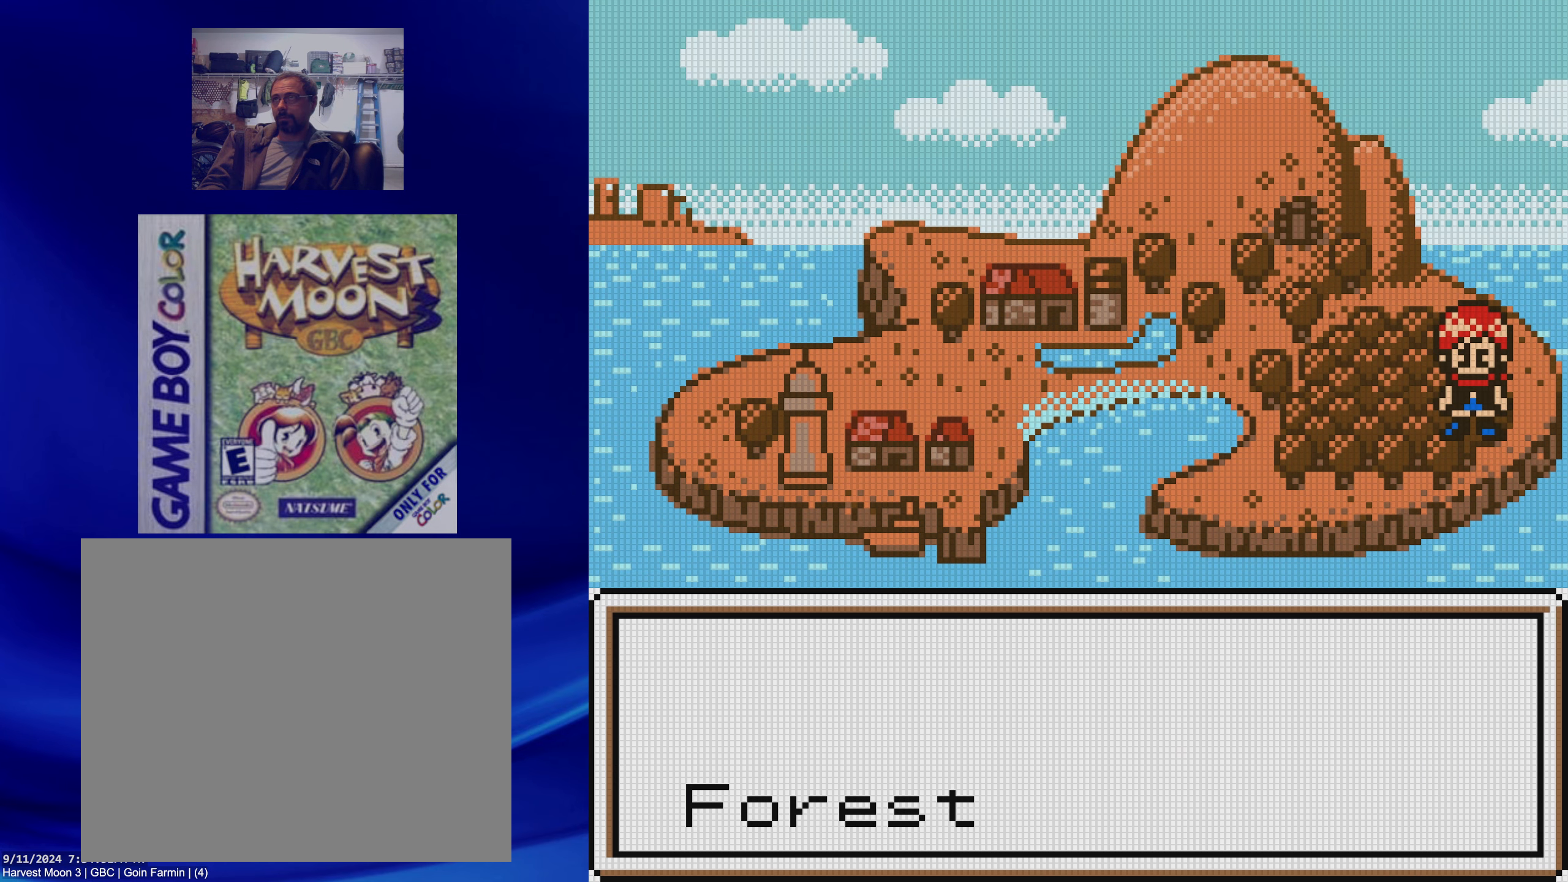
{"buttons": [], "events": [[50, "DPAD_RIGHT", "down"], [133, "DPAD_RIGHT", "up"], [233, "DPAD_RIGHT", "down"], [383, "DPAD_RIGHT", "up"]]}